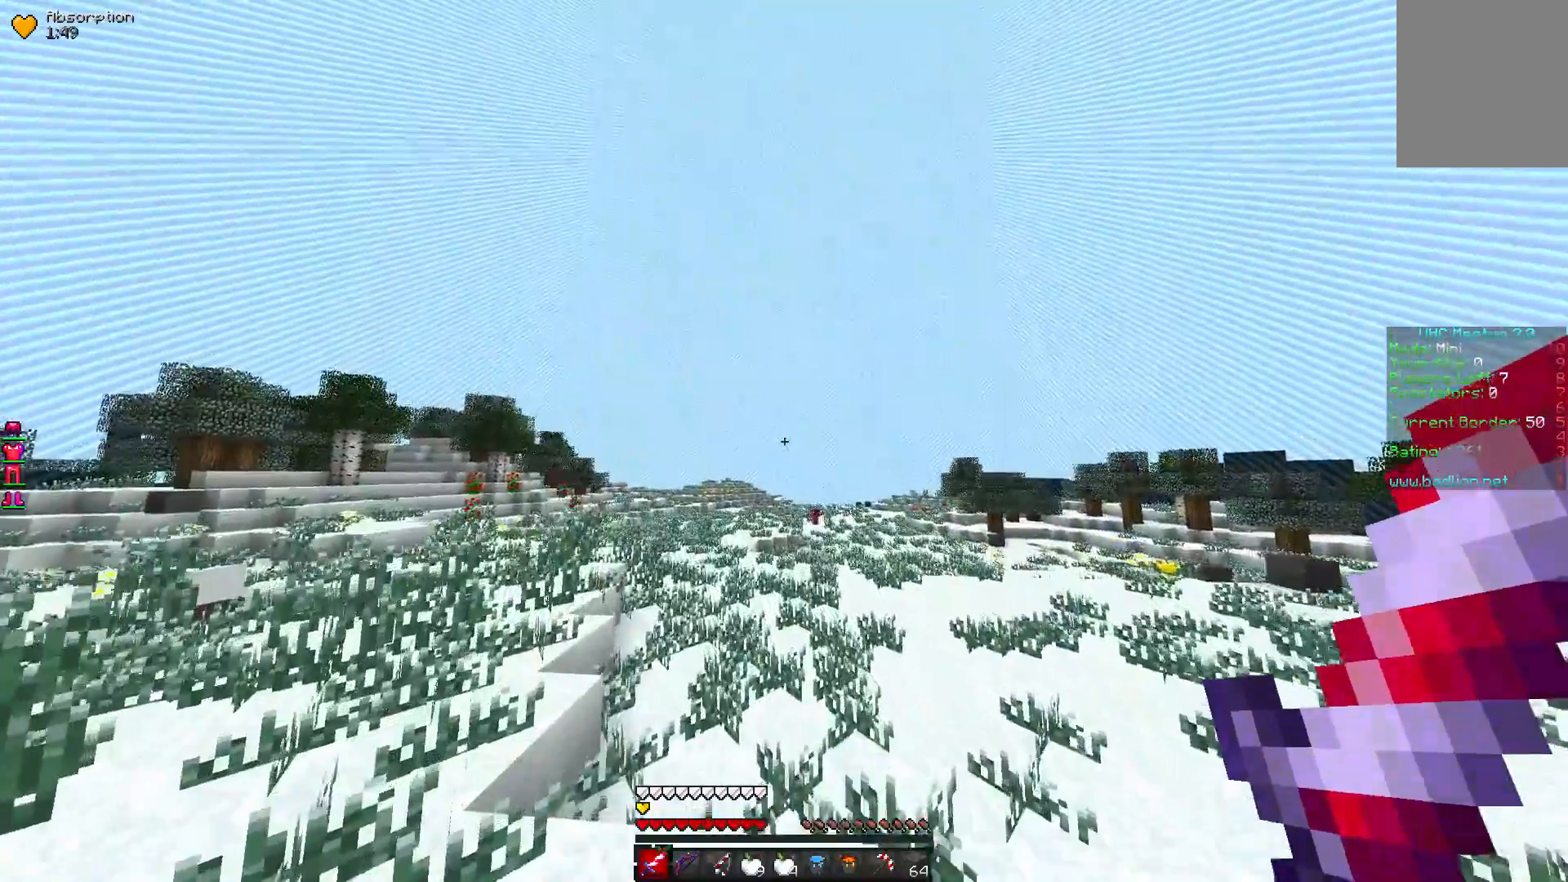
Gameplay with keyboard and mouse; each line is a JSON object with the keys and mouse buttons held at the frame after it. "events" lists presses ("down") and releases ("up") of "a", "d", "s", "w", "mouse_left" and "mouse_right" between this image and that frame as [ms after this image, input, new state], when the widget could be followed in between. "mouse_left", "mouse_right" = the "left", "right" buttons of the "mouse" list. No other keys are recorded. Fast repeated clicks can show as one long hold. Mouse movement is not recorded.
{"keys": ["w"], "mouse": [], "events": []}
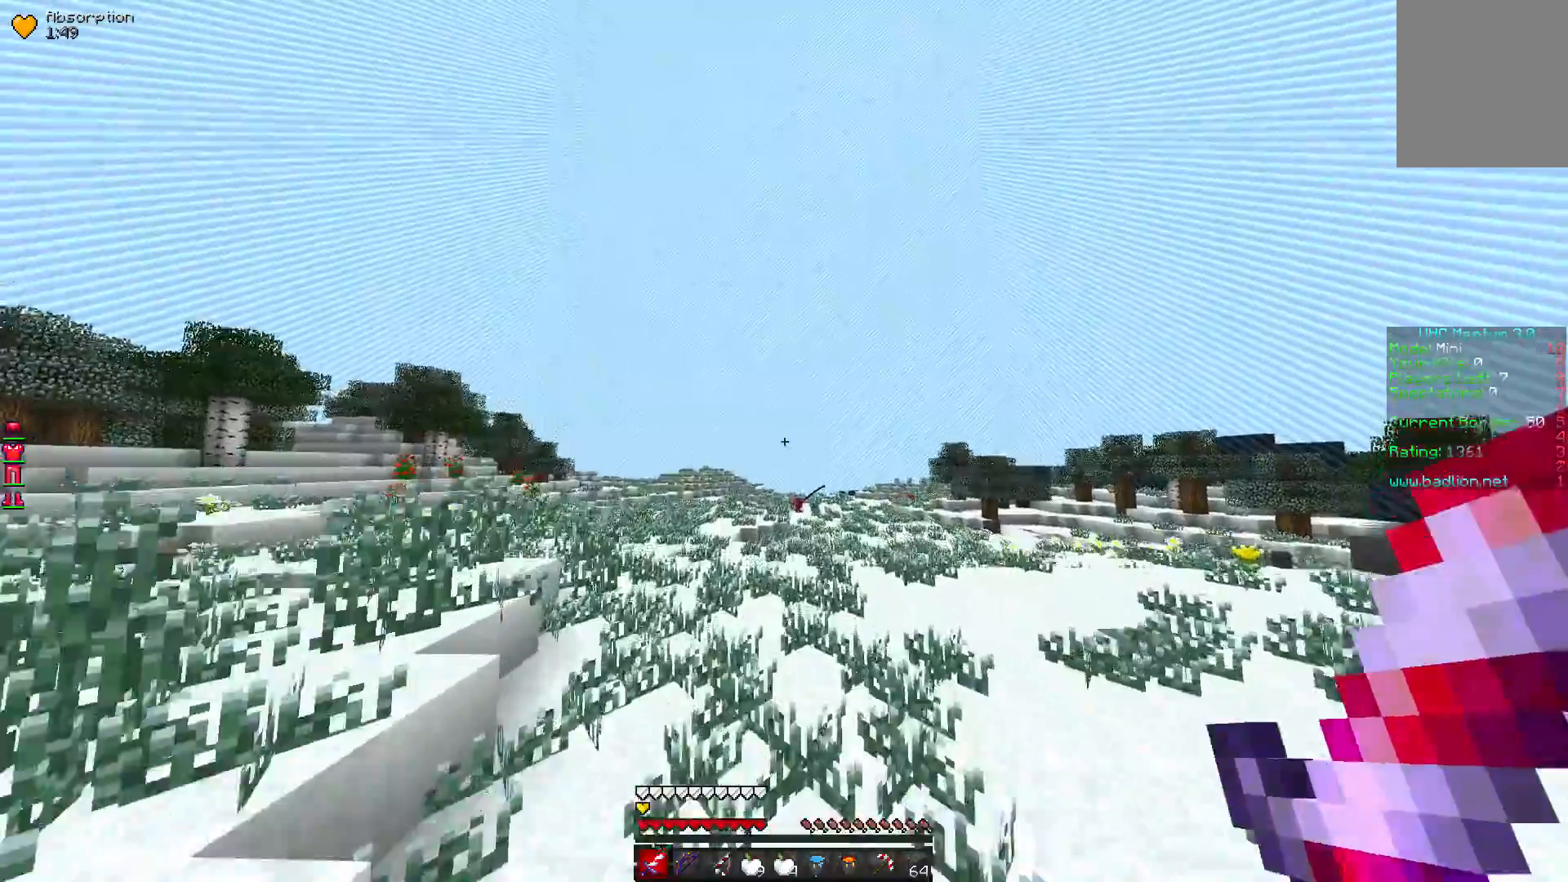
{"keys": ["w"], "mouse": [], "events": []}
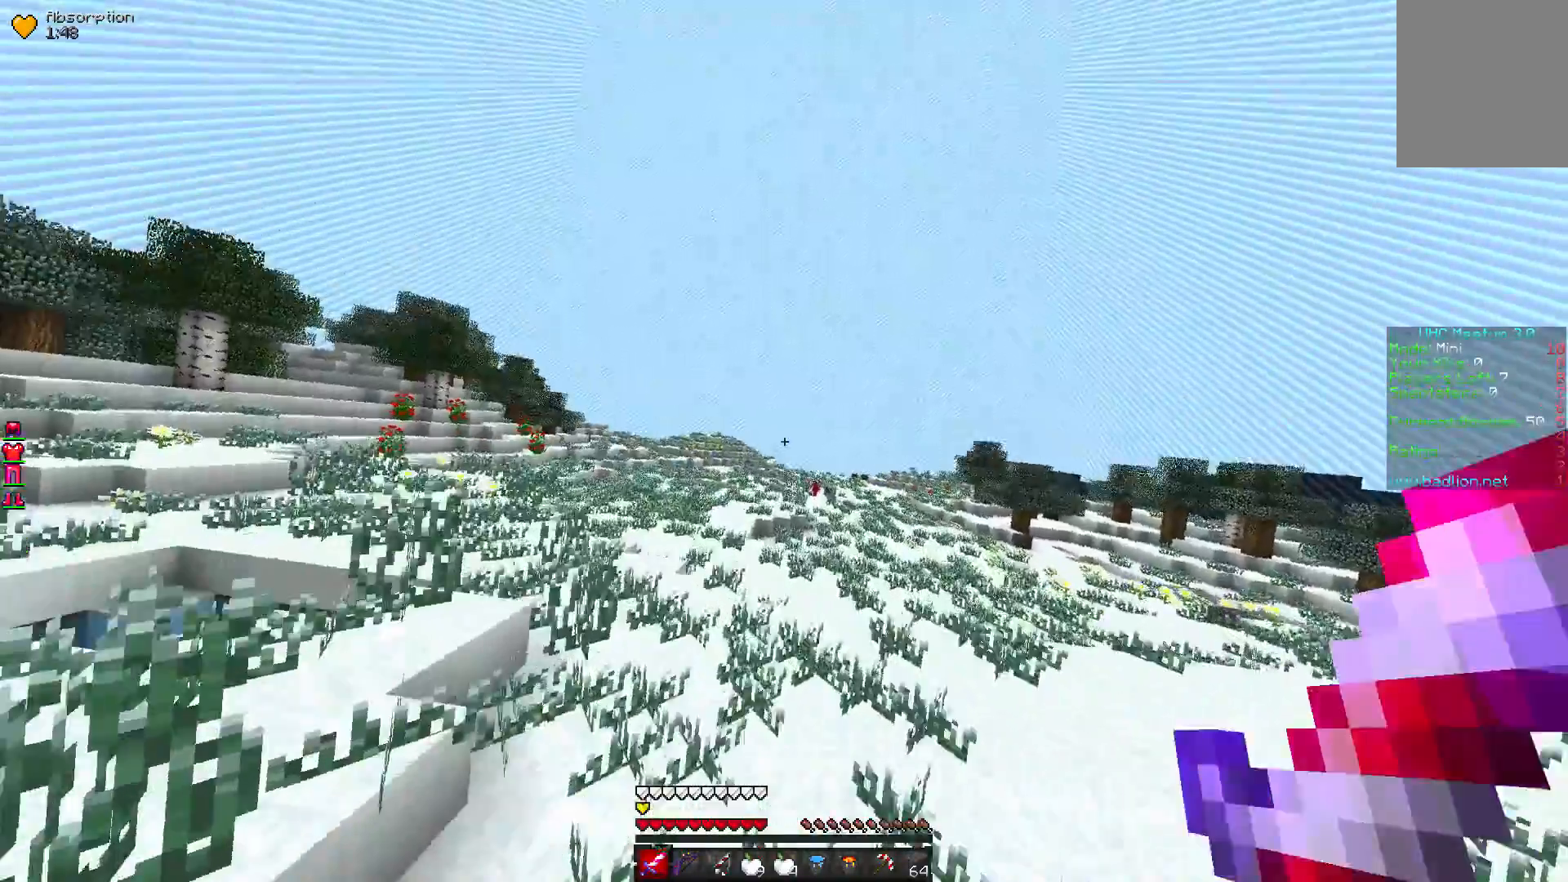
{"keys": ["w"], "mouse": [], "events": []}
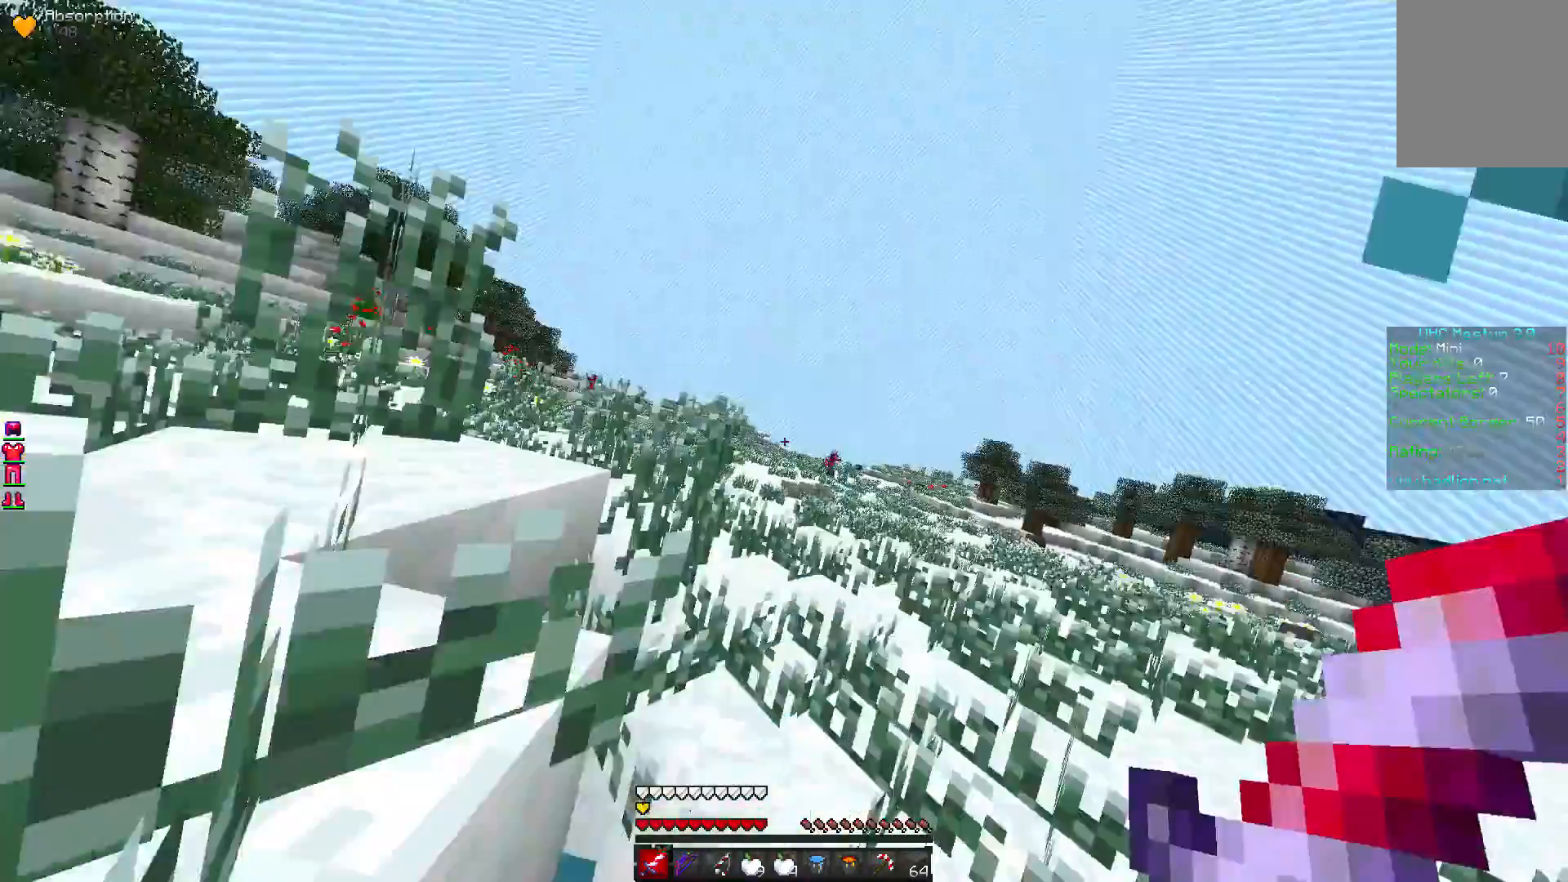
{"keys": ["w"], "mouse": [], "events": []}
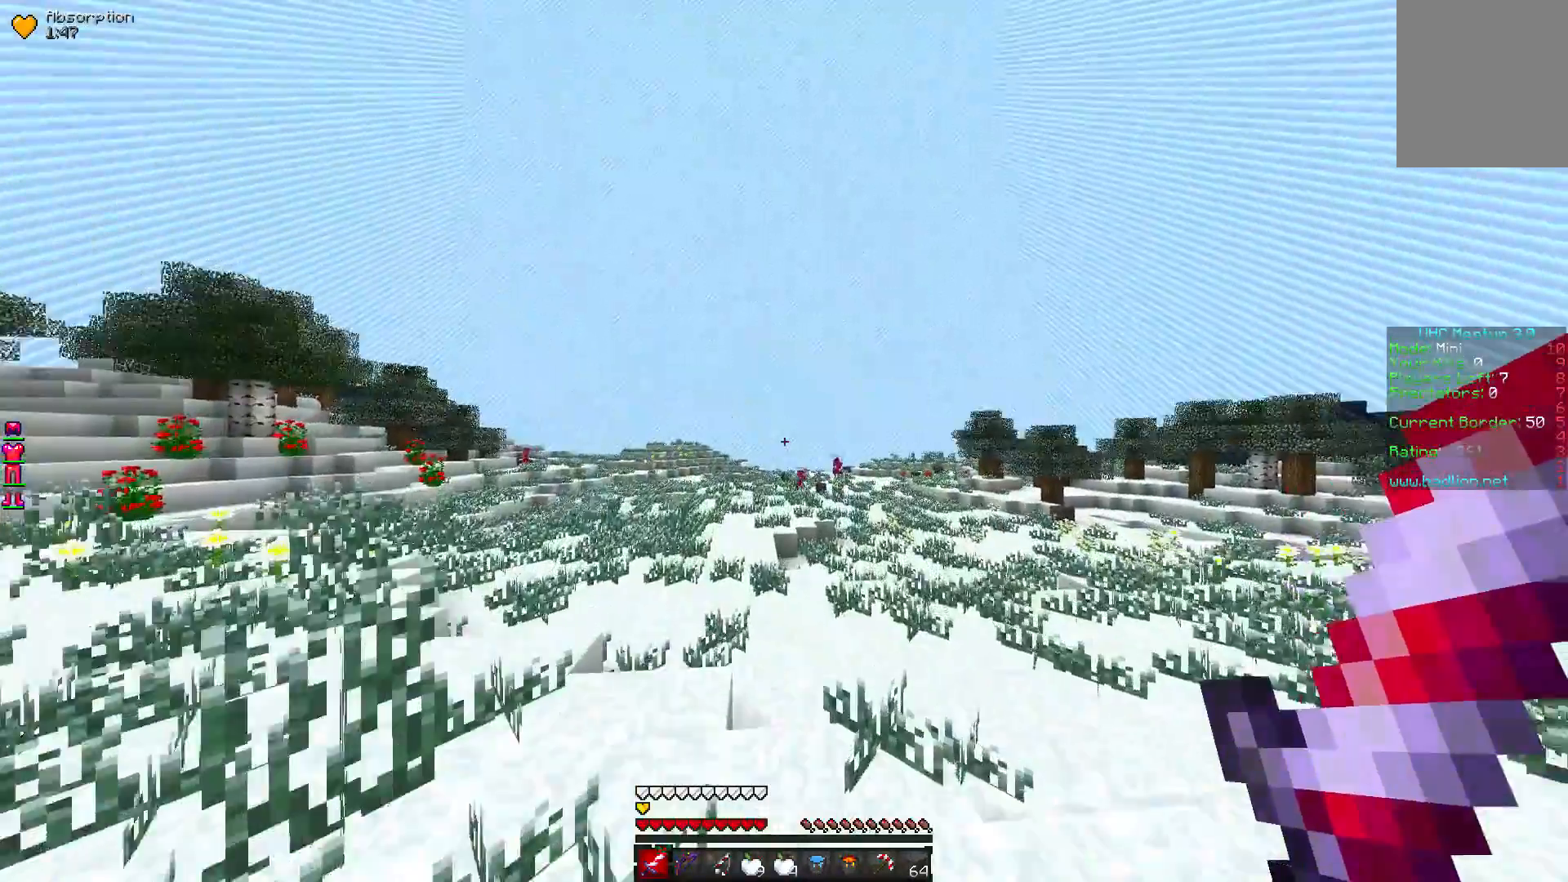
{"keys": ["w"], "mouse": [], "events": []}
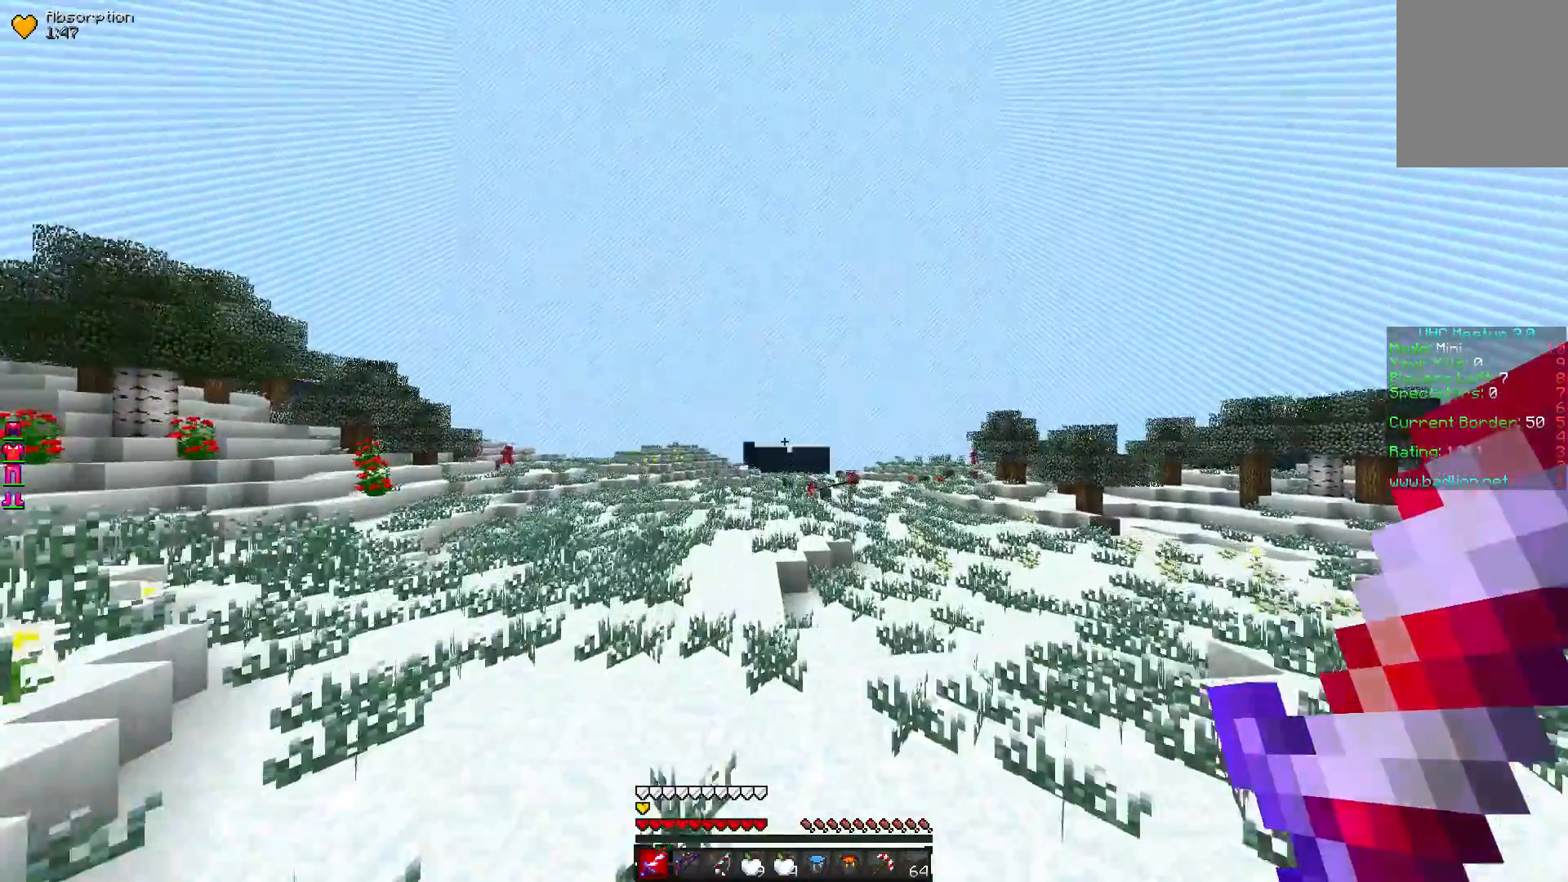
{"keys": ["w"], "mouse": [], "events": []}
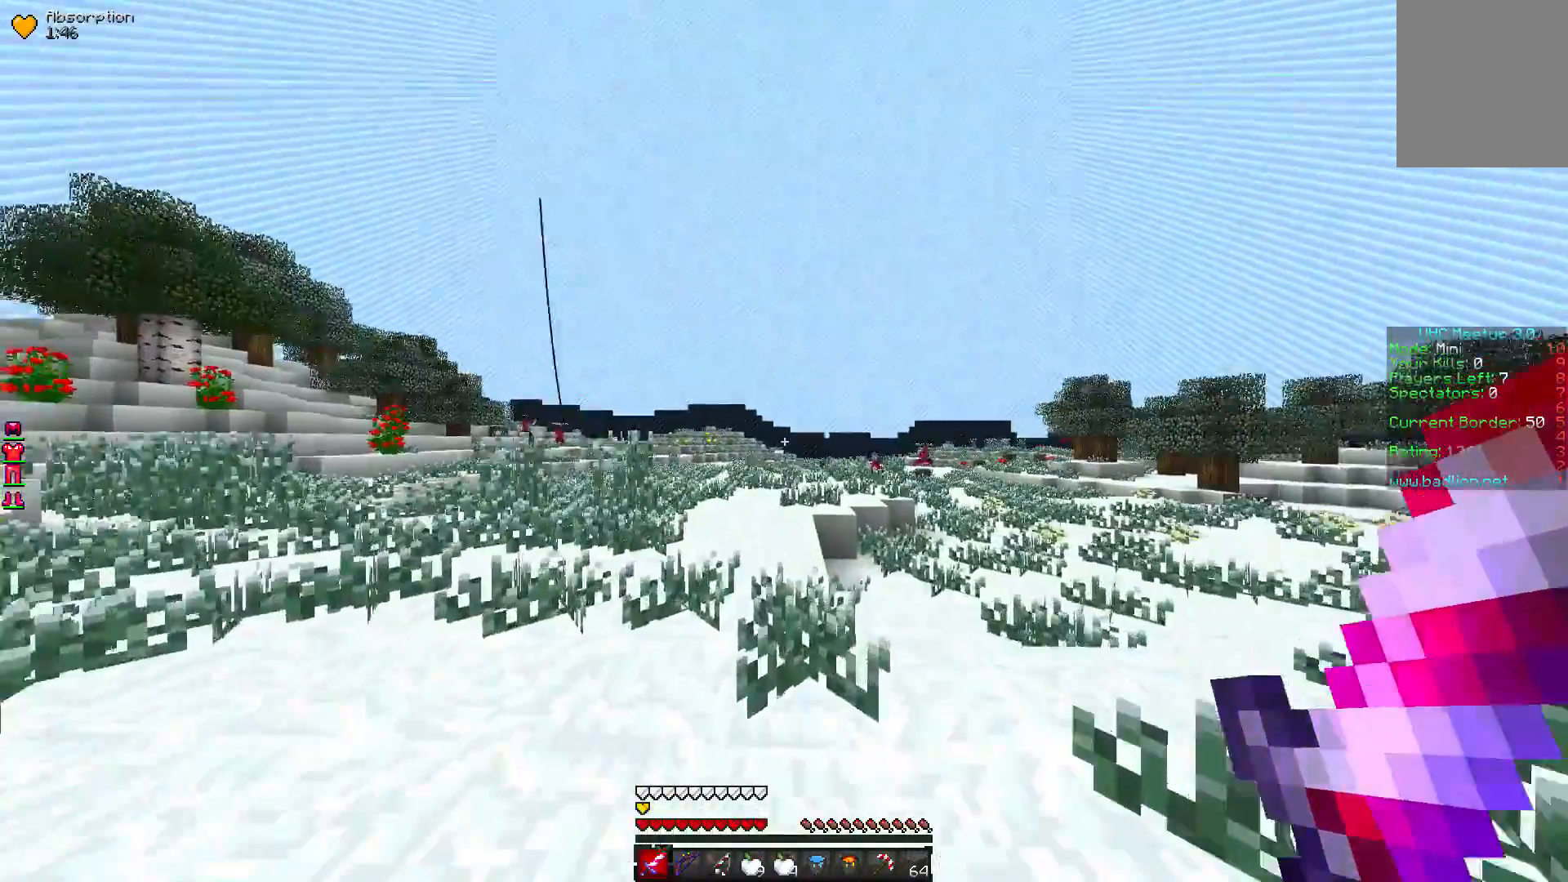
{"keys": ["w"], "mouse": [], "events": []}
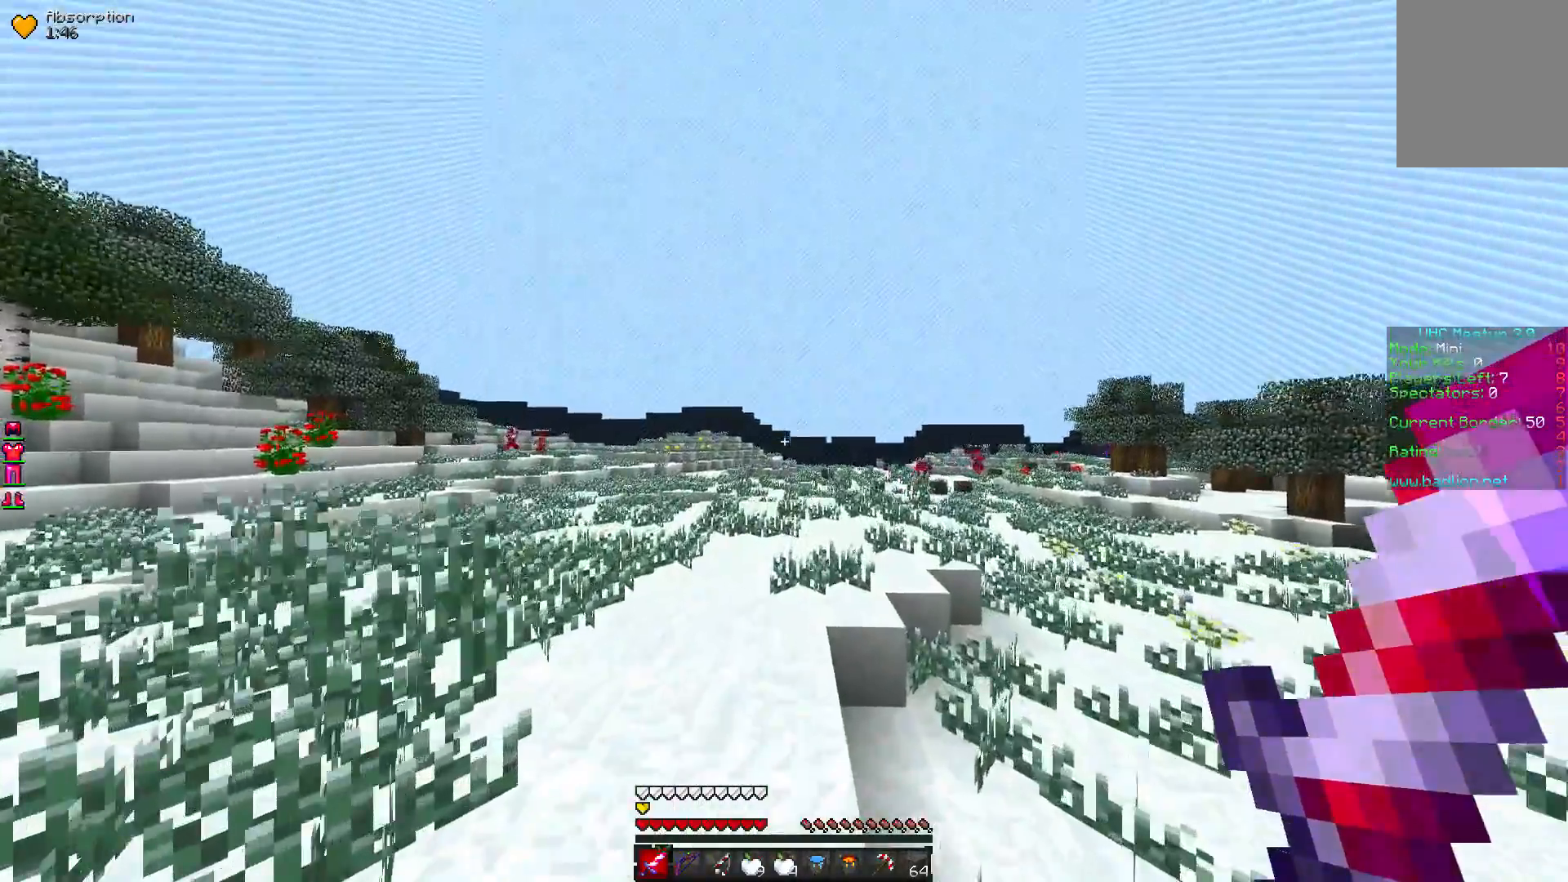
{"keys": ["w"], "mouse": [], "events": []}
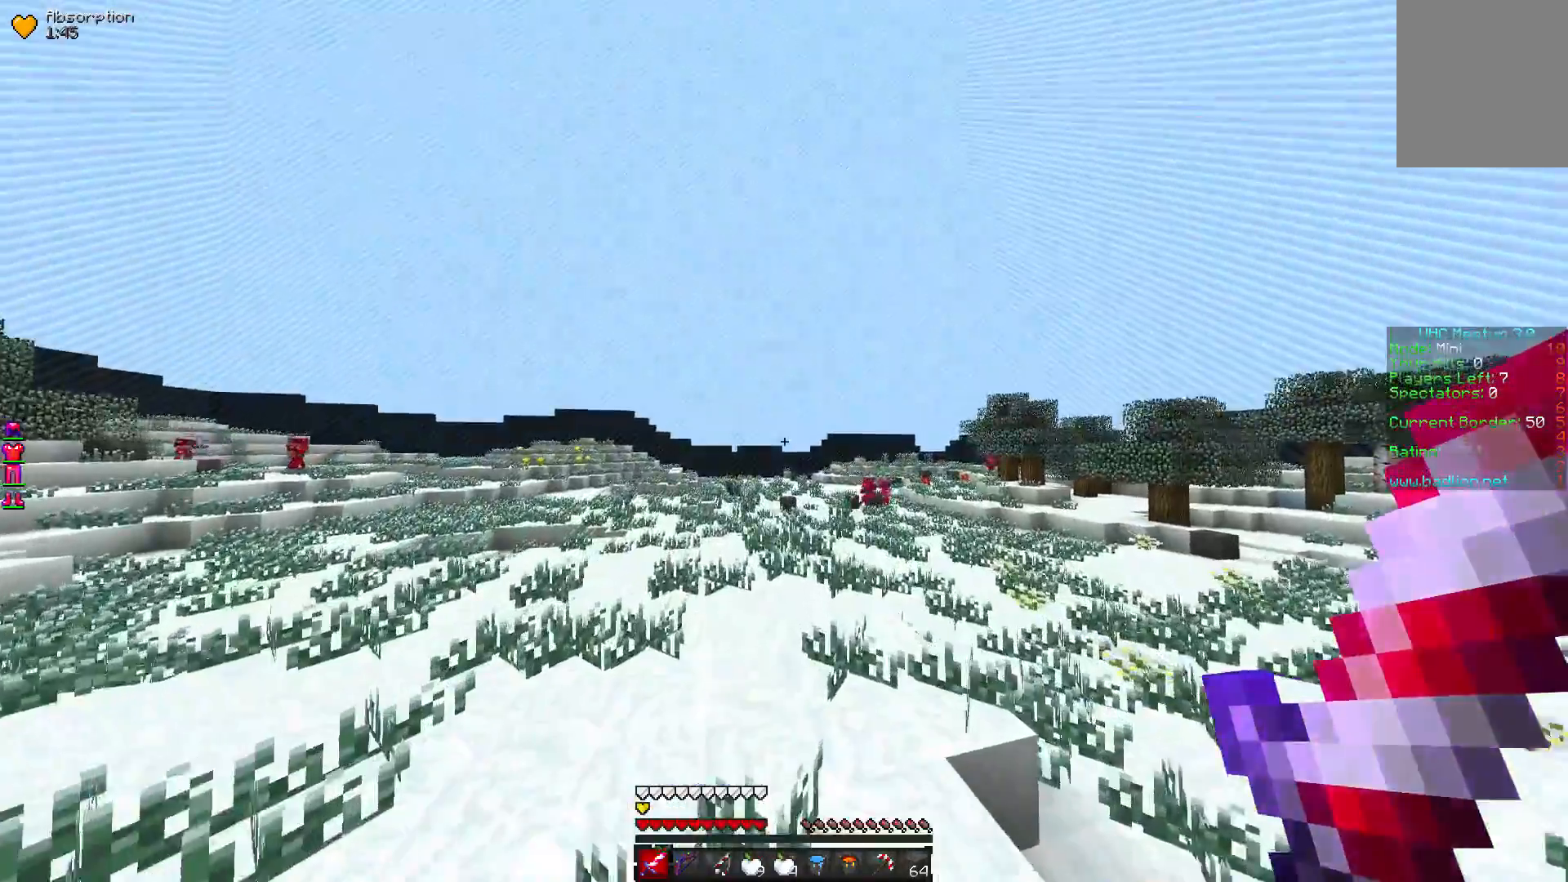
{"keys": ["w"], "mouse": [], "events": []}
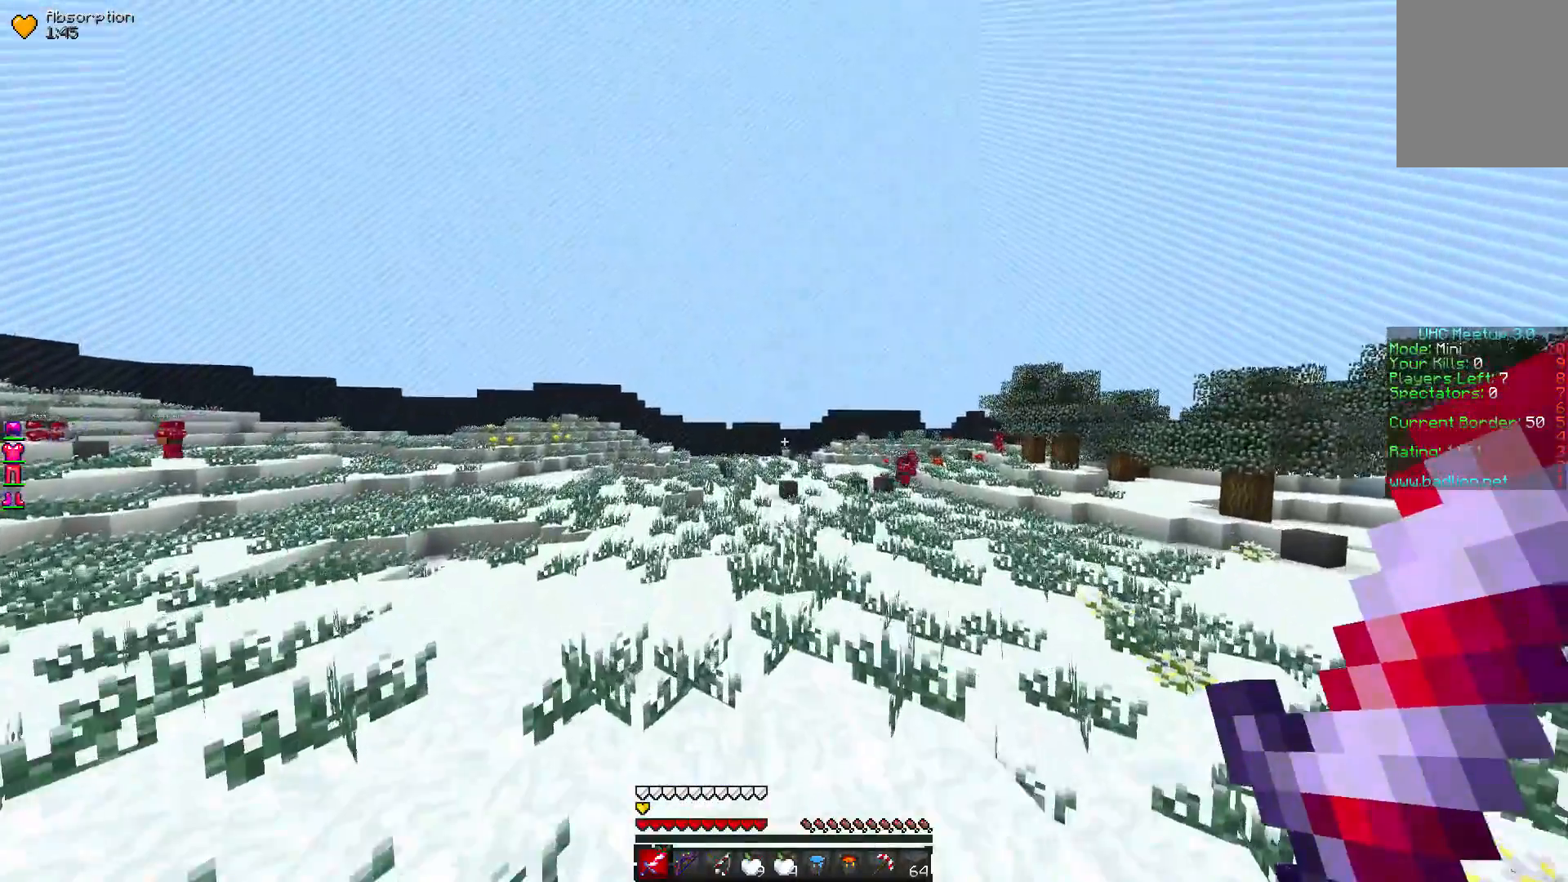
{"keys": ["w"], "mouse": [], "events": []}
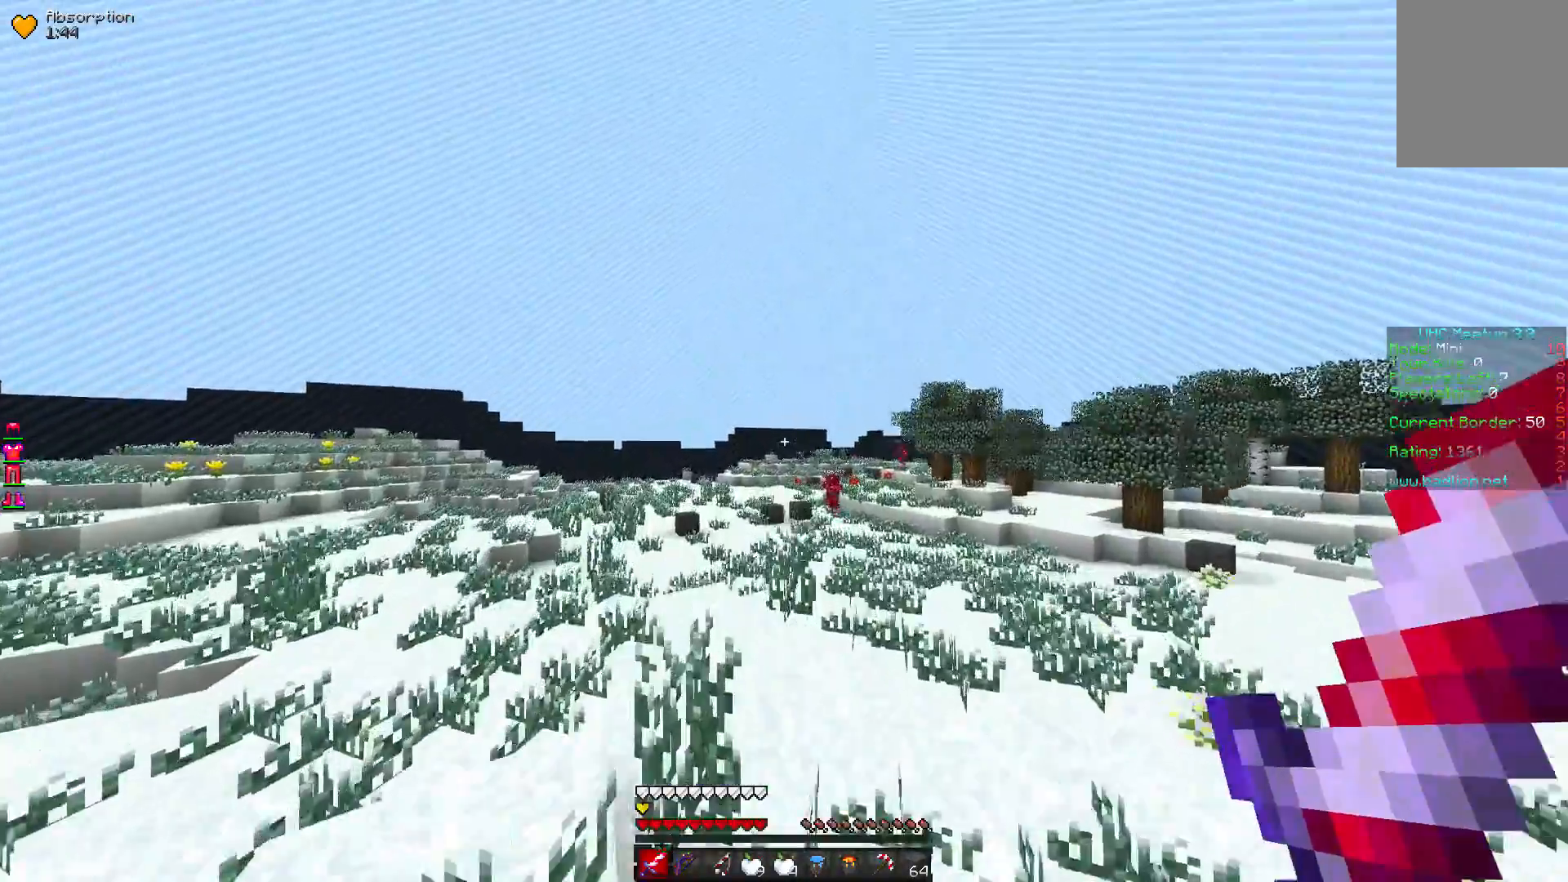
{"keys": ["w"], "mouse": [], "events": []}
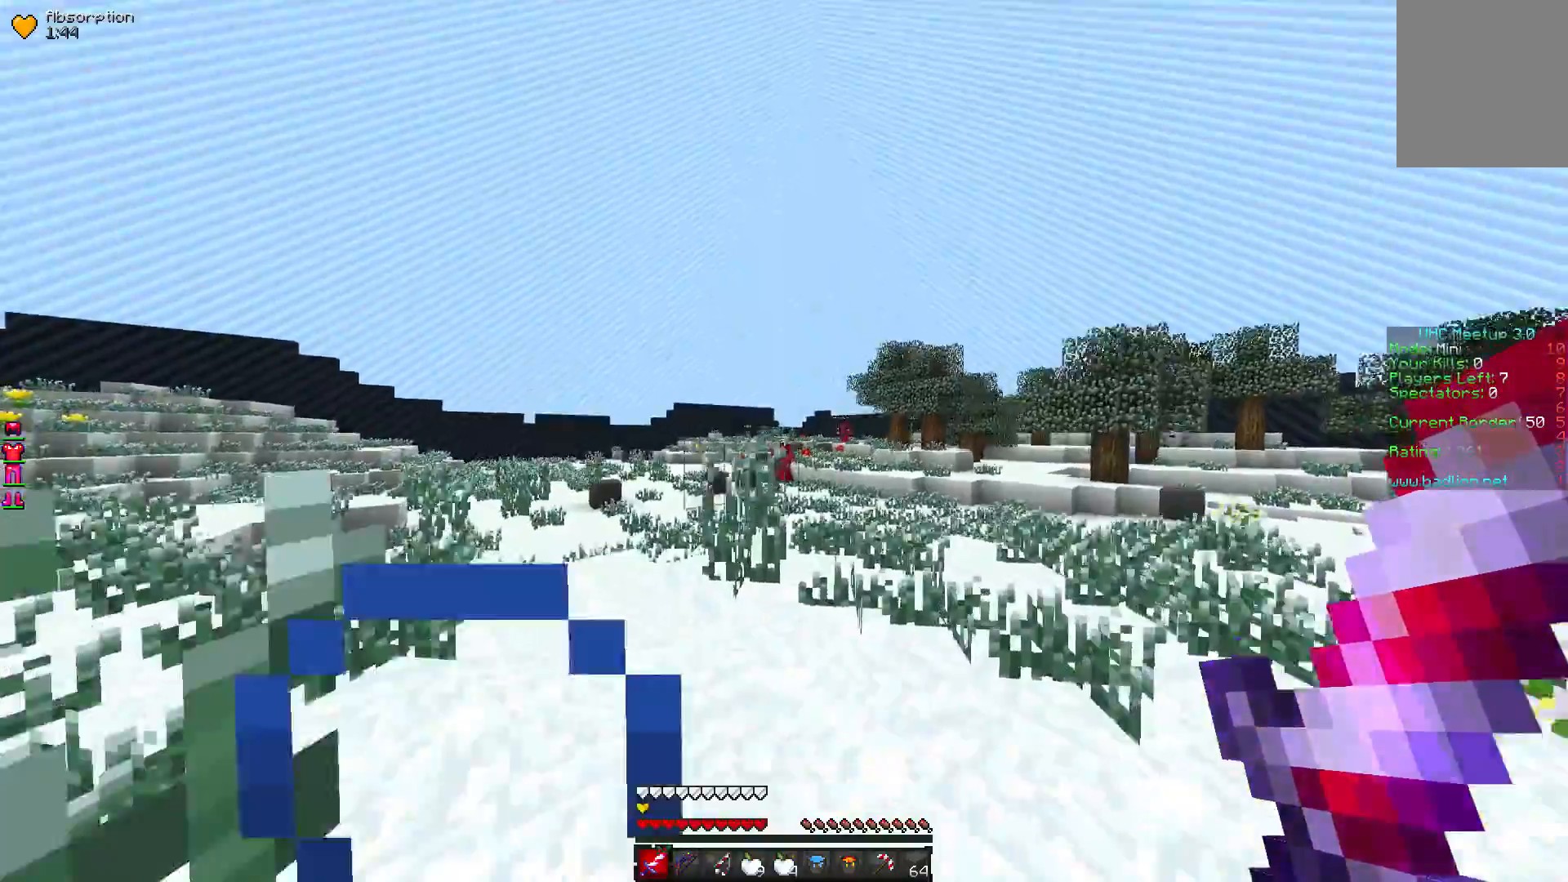
{"keys": ["w"], "mouse": [], "events": []}
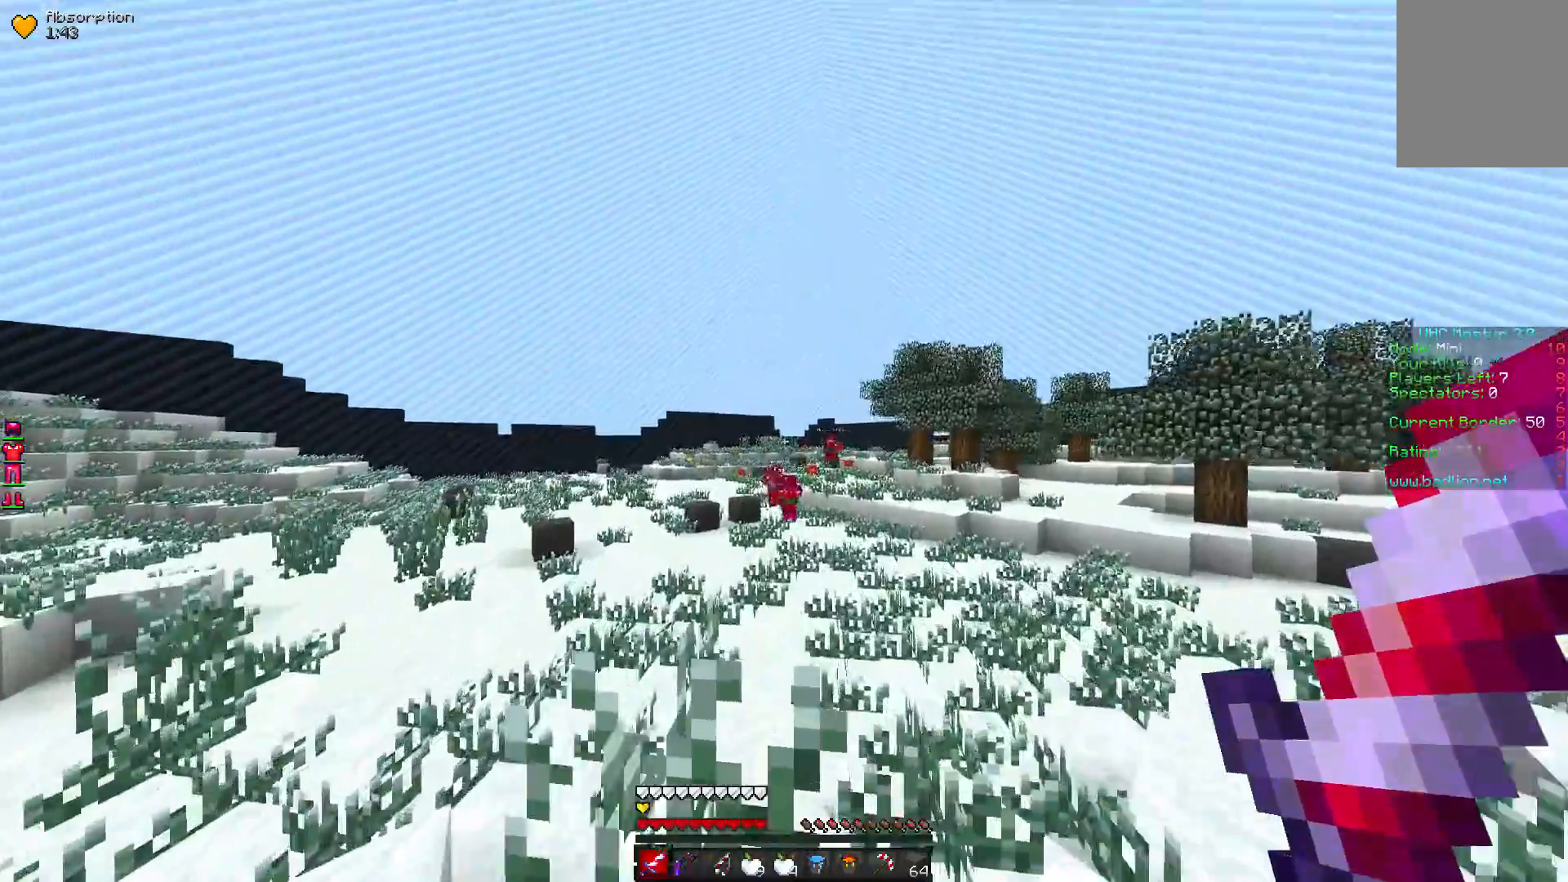
{"keys": ["w"], "mouse": [], "events": []}
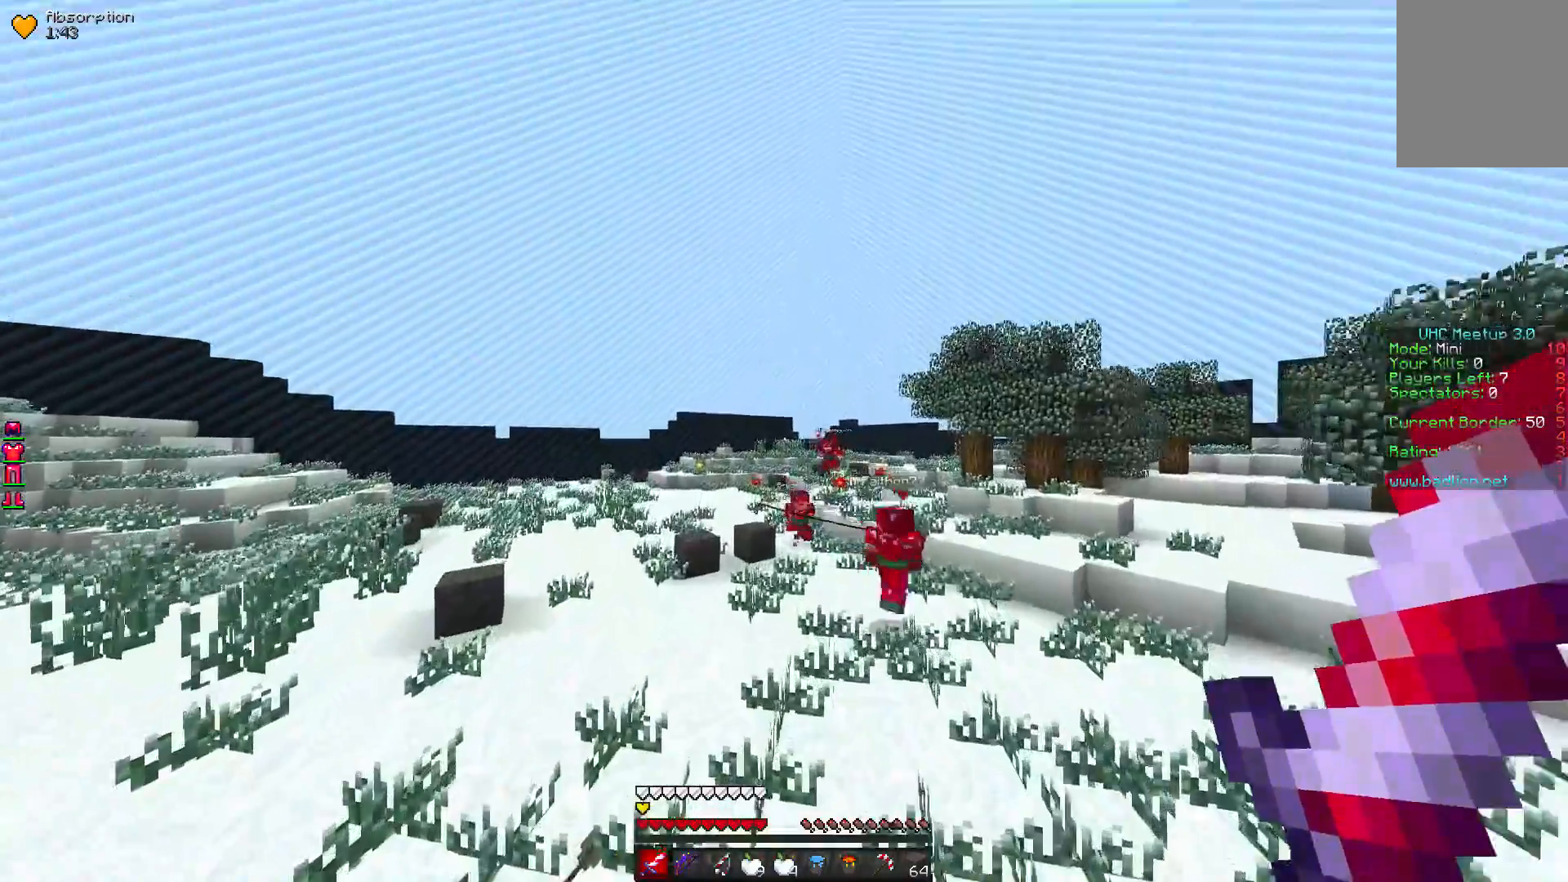
{"keys": ["w"], "mouse": ["left"], "events": [[467, "mouse_left", "down"]]}
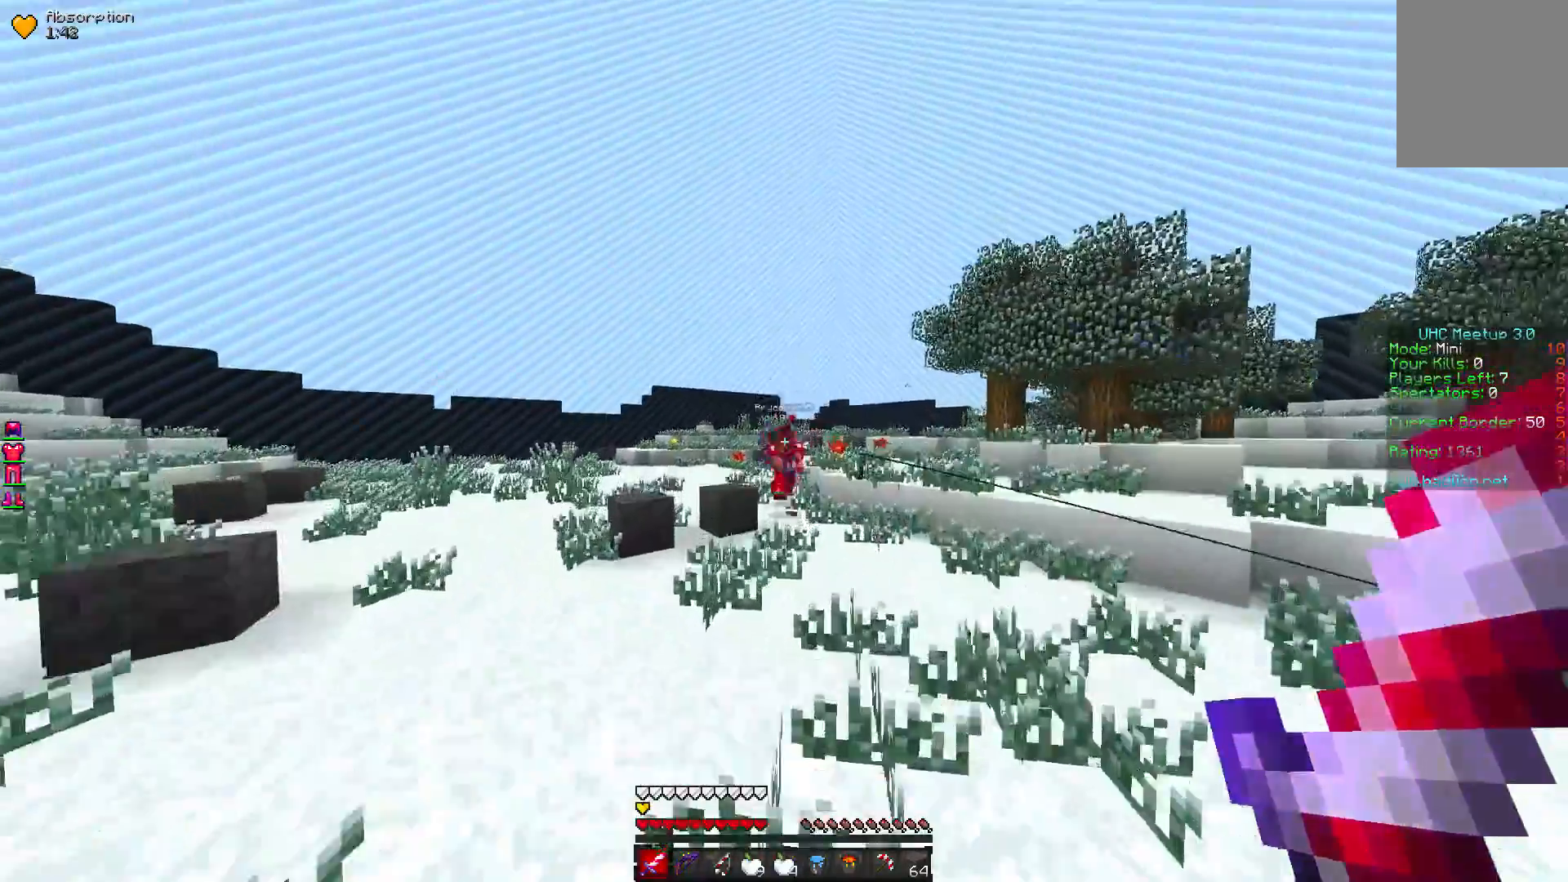
{"keys": ["w"], "mouse": ["left"], "events": [[100, "mouse_left", "up"], [167, "mouse_left", "down"], [433, "mouse_left", "up"], [500, "mouse_left", "down"]]}
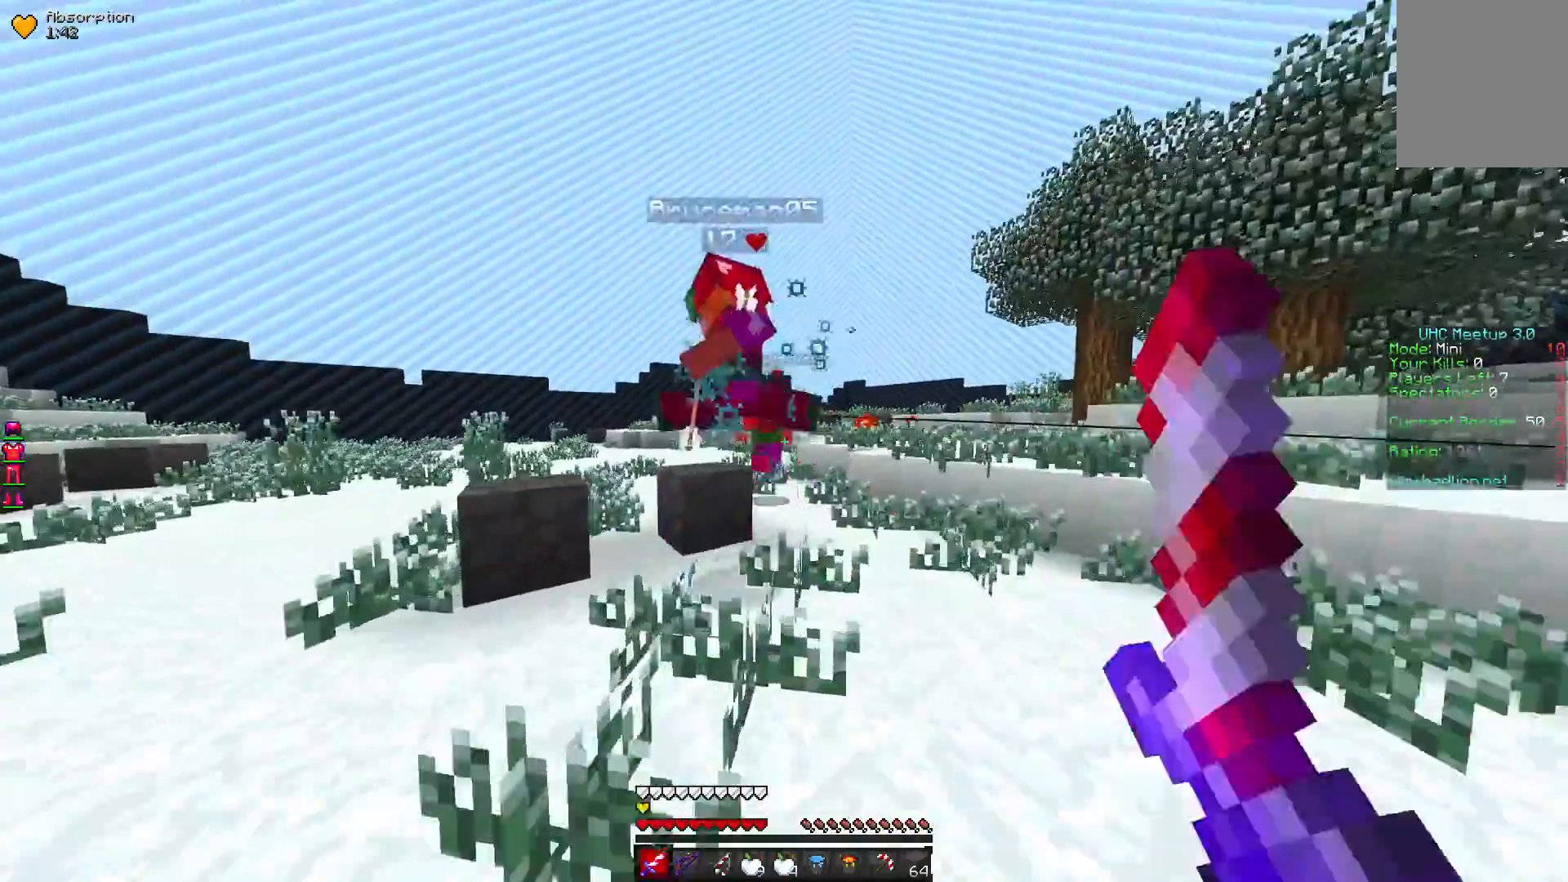
{"keys": ["w"], "mouse": ["left"]}
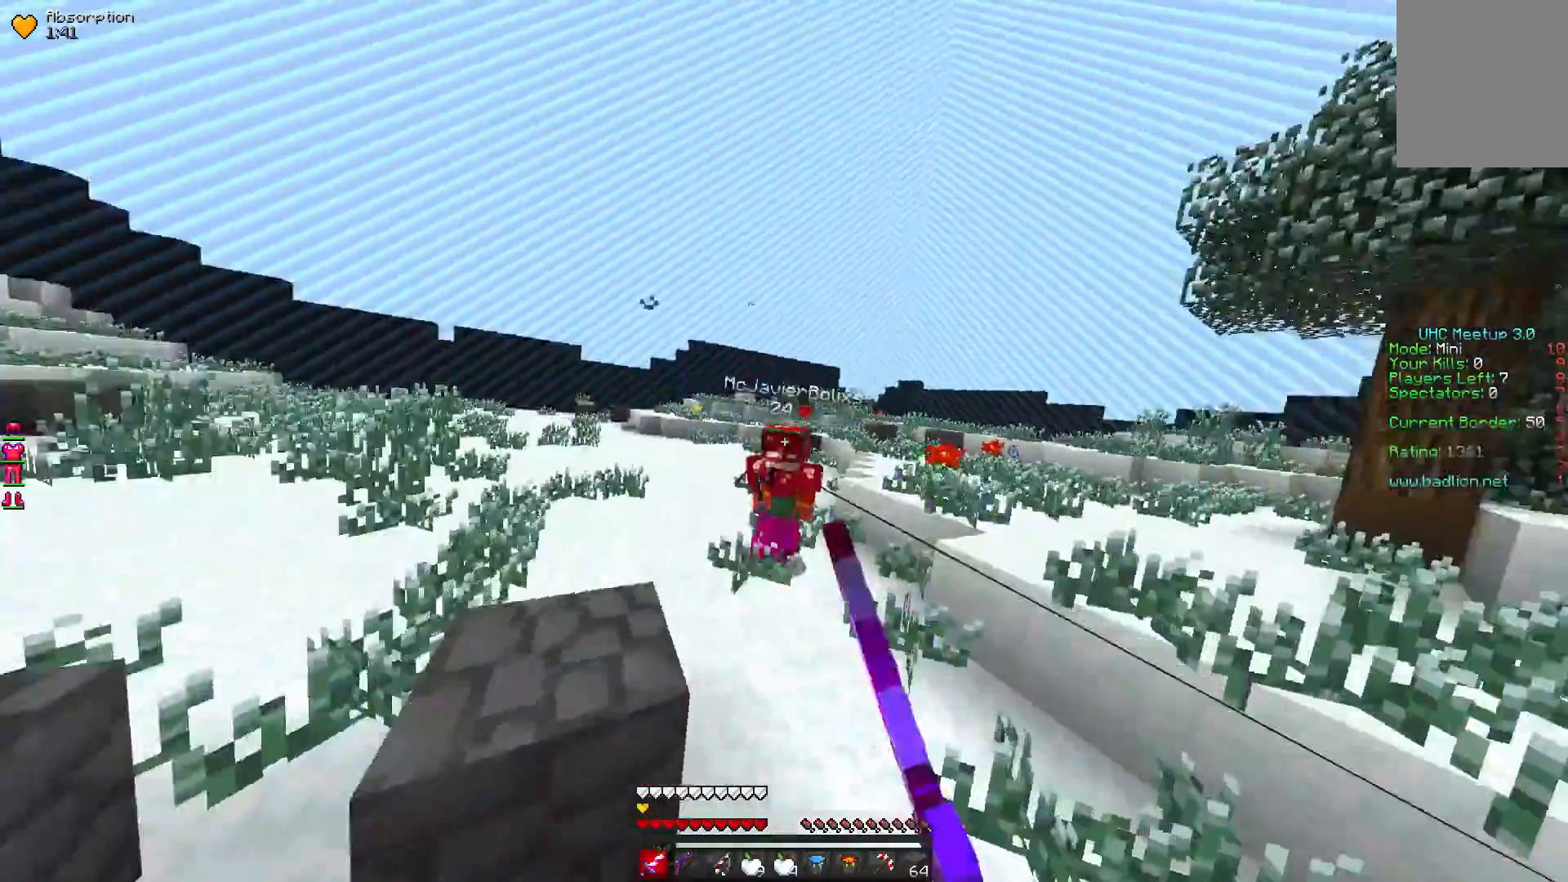
{"keys": ["w"], "mouse": ["left"], "events": []}
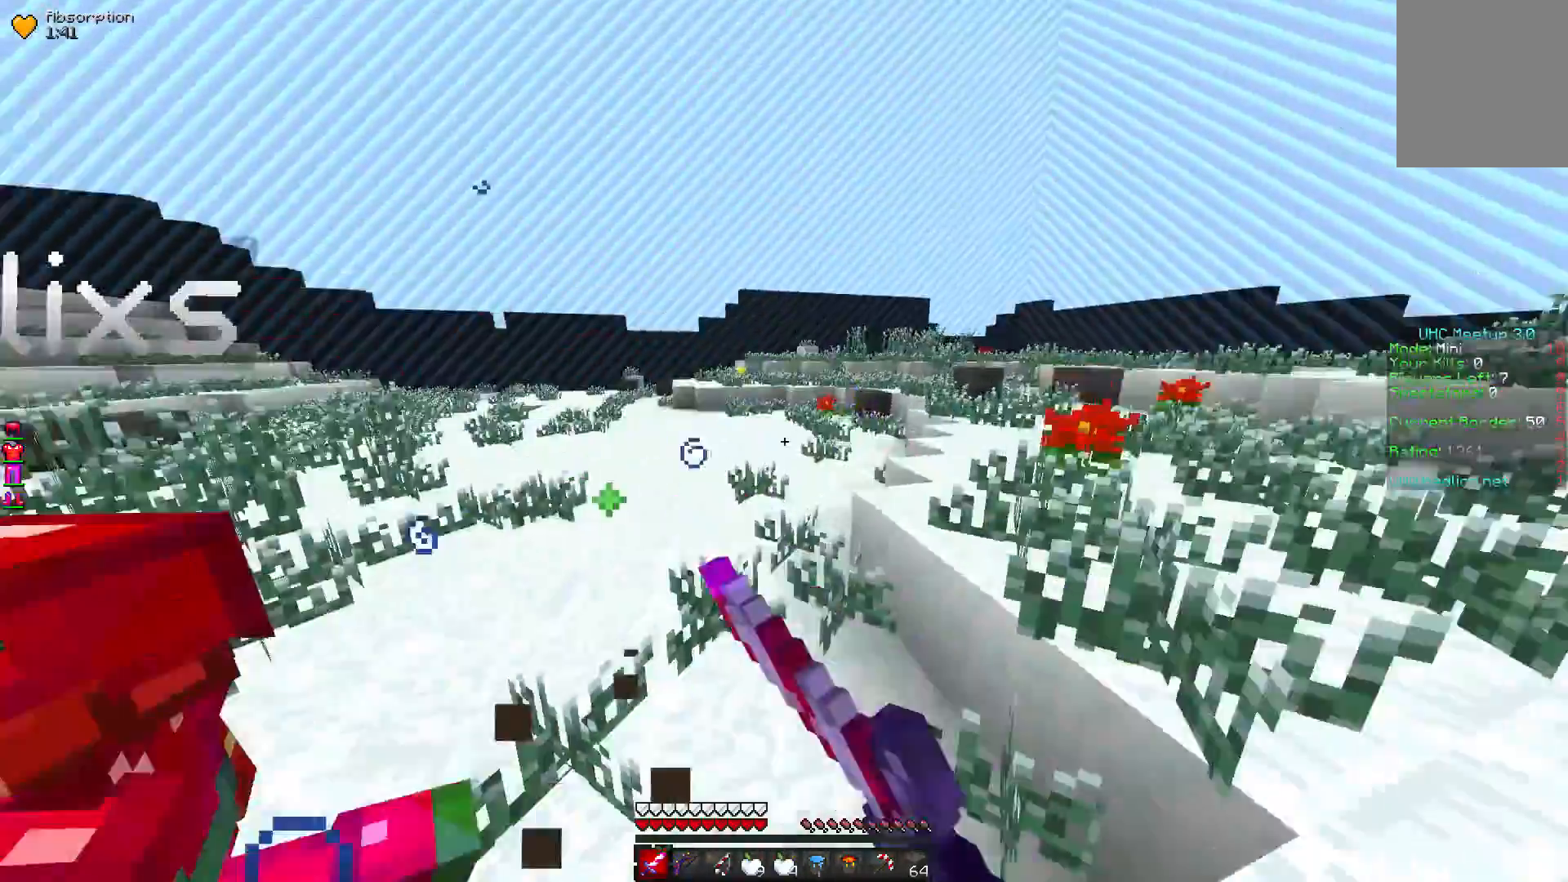
{"keys": ["w"], "mouse": [], "events": [[367, "mouse_left", "up"]]}
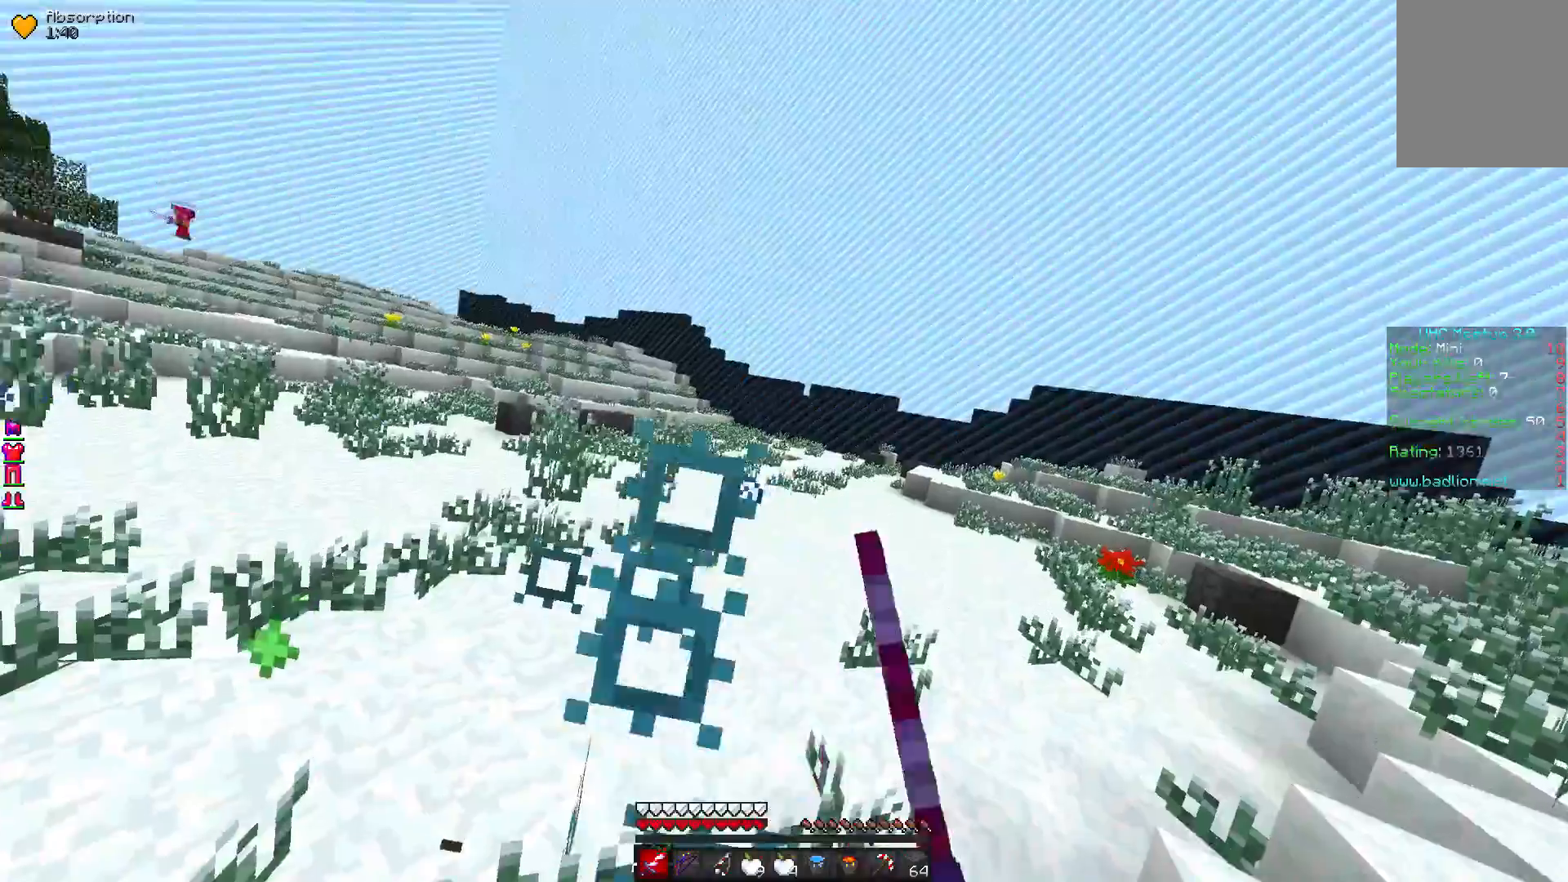
{"keys": ["w"], "mouse": [], "events": []}
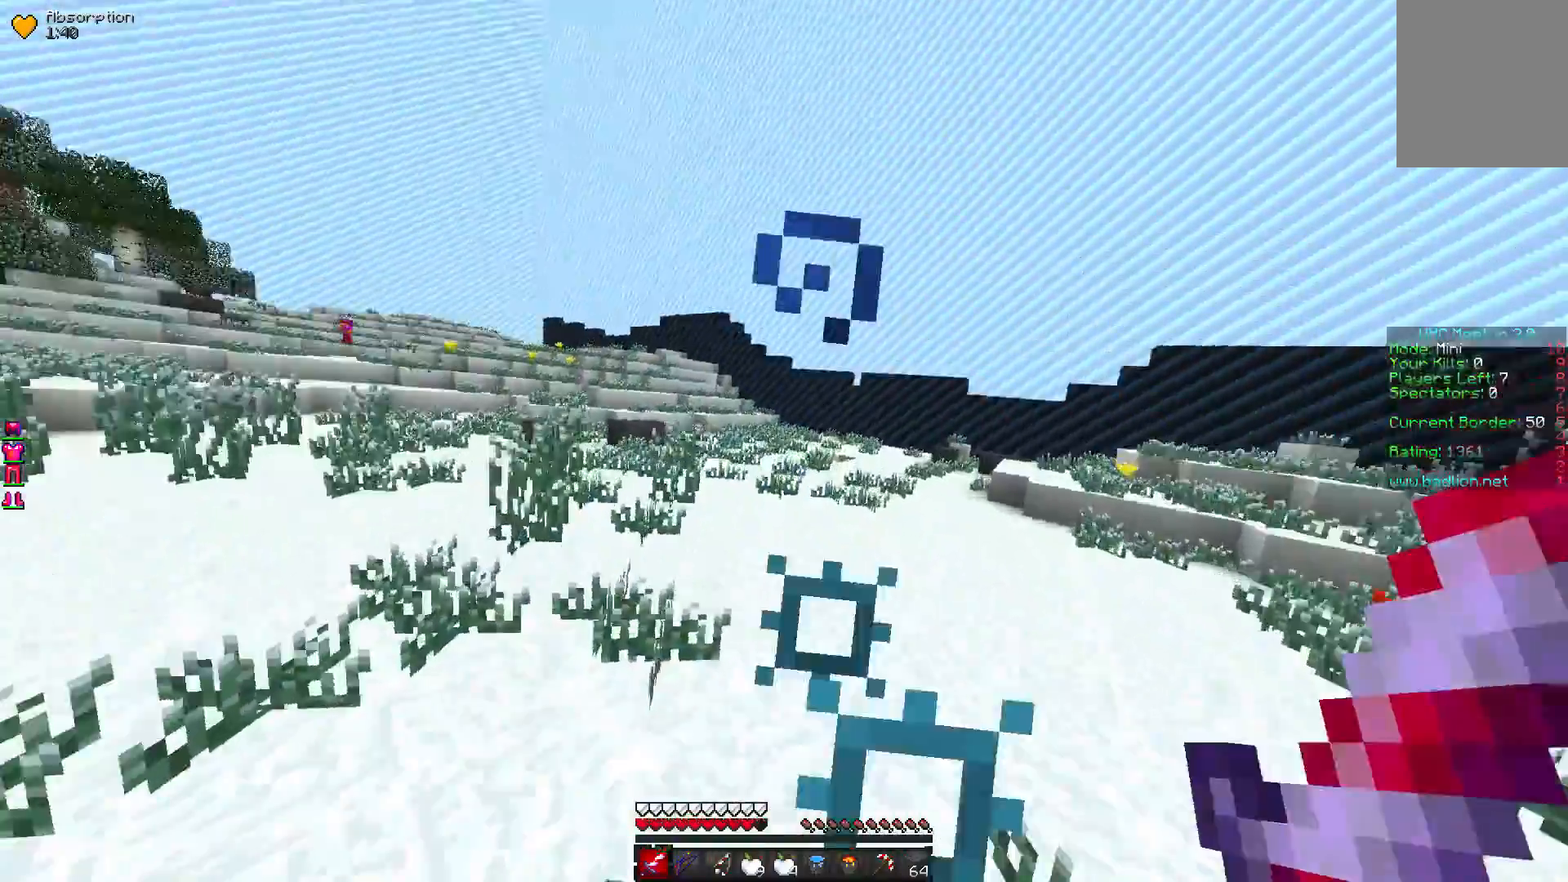
{"keys": ["w"], "mouse": [], "events": []}
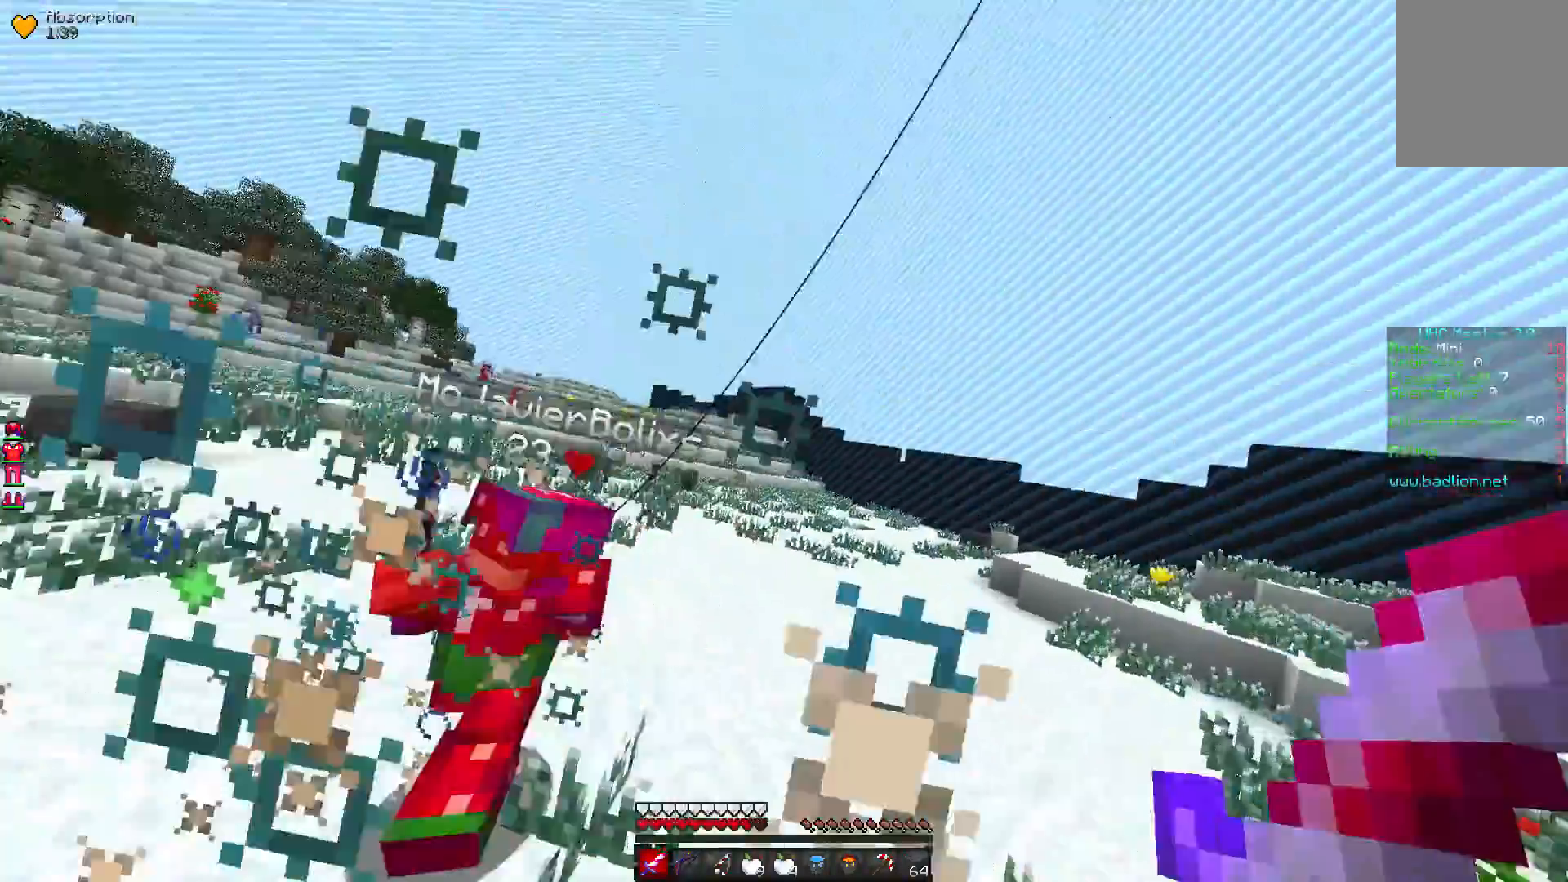
{"keys": ["w"], "mouse": [], "events": []}
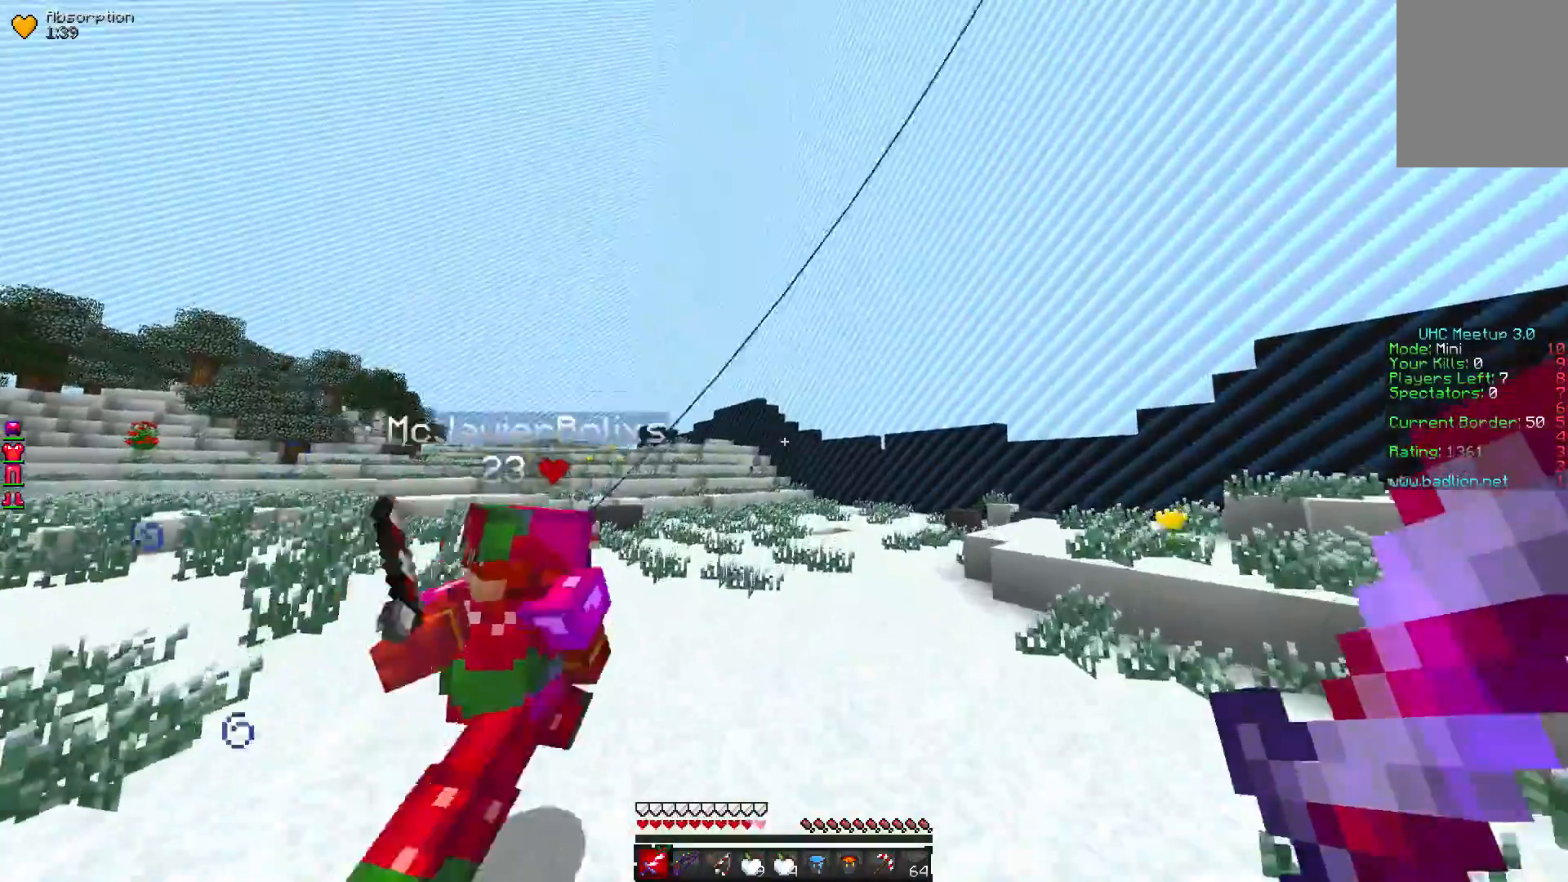
{"keys": ["w"], "mouse": [], "events": []}
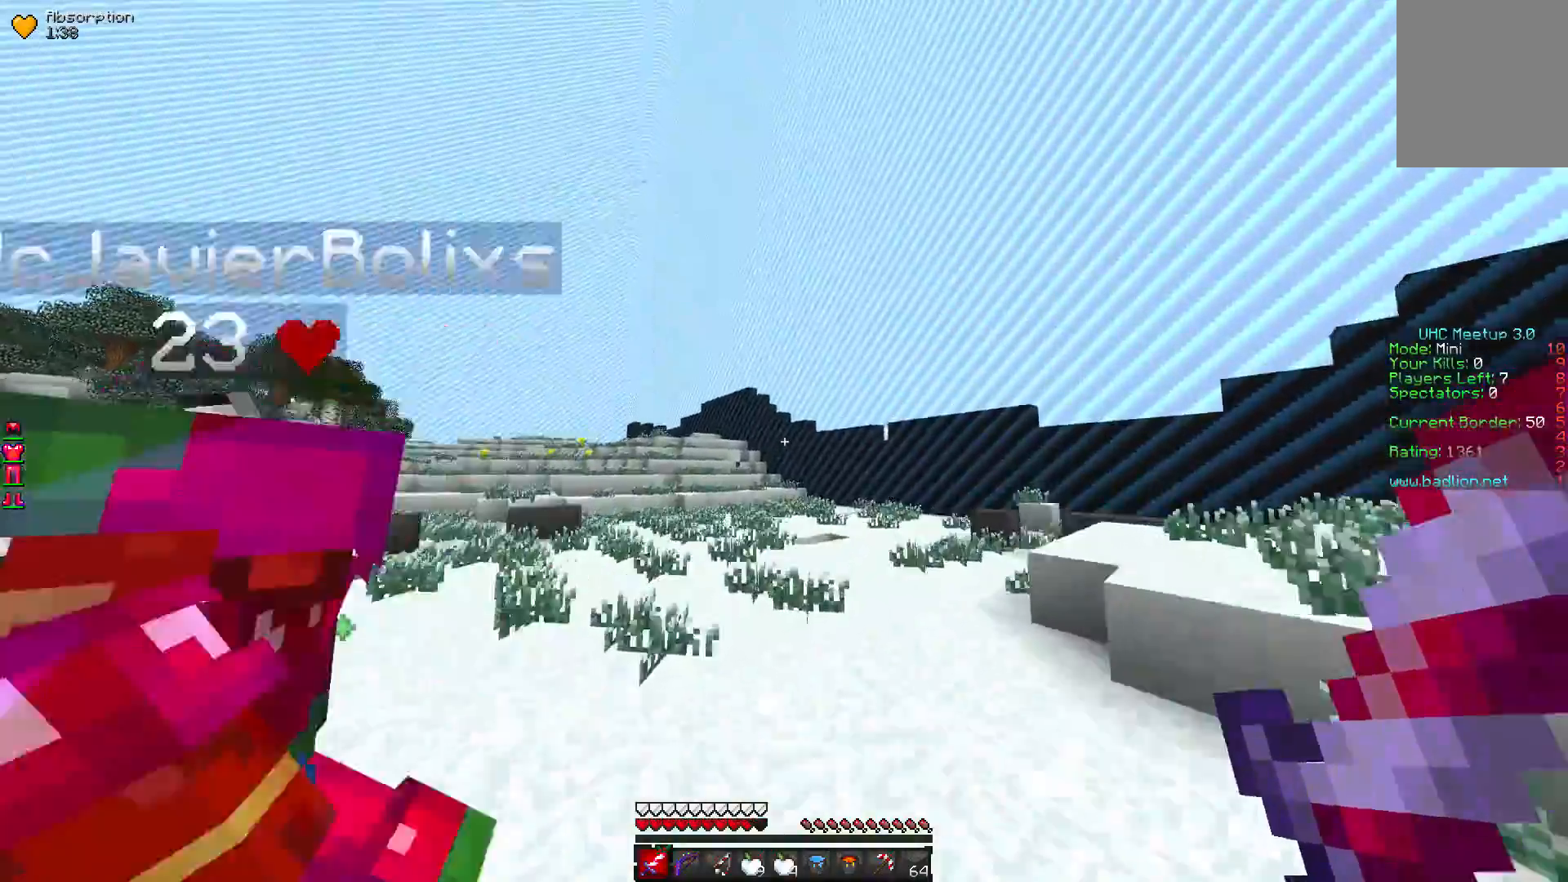
{"keys": ["w"], "mouse": [], "events": []}
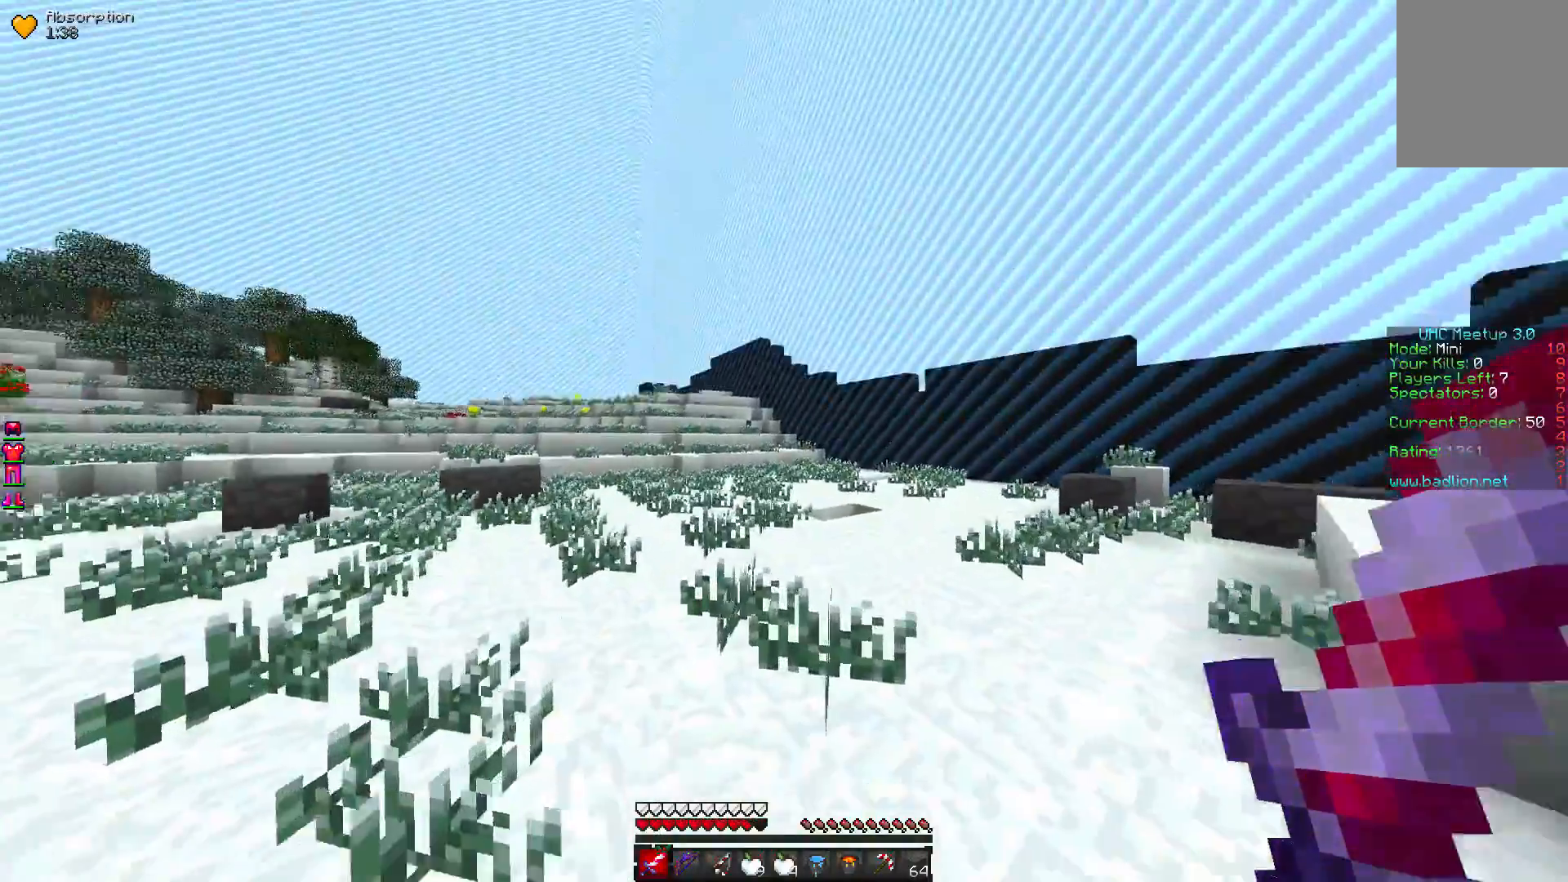
{"keys": ["w"], "mouse": [], "events": []}
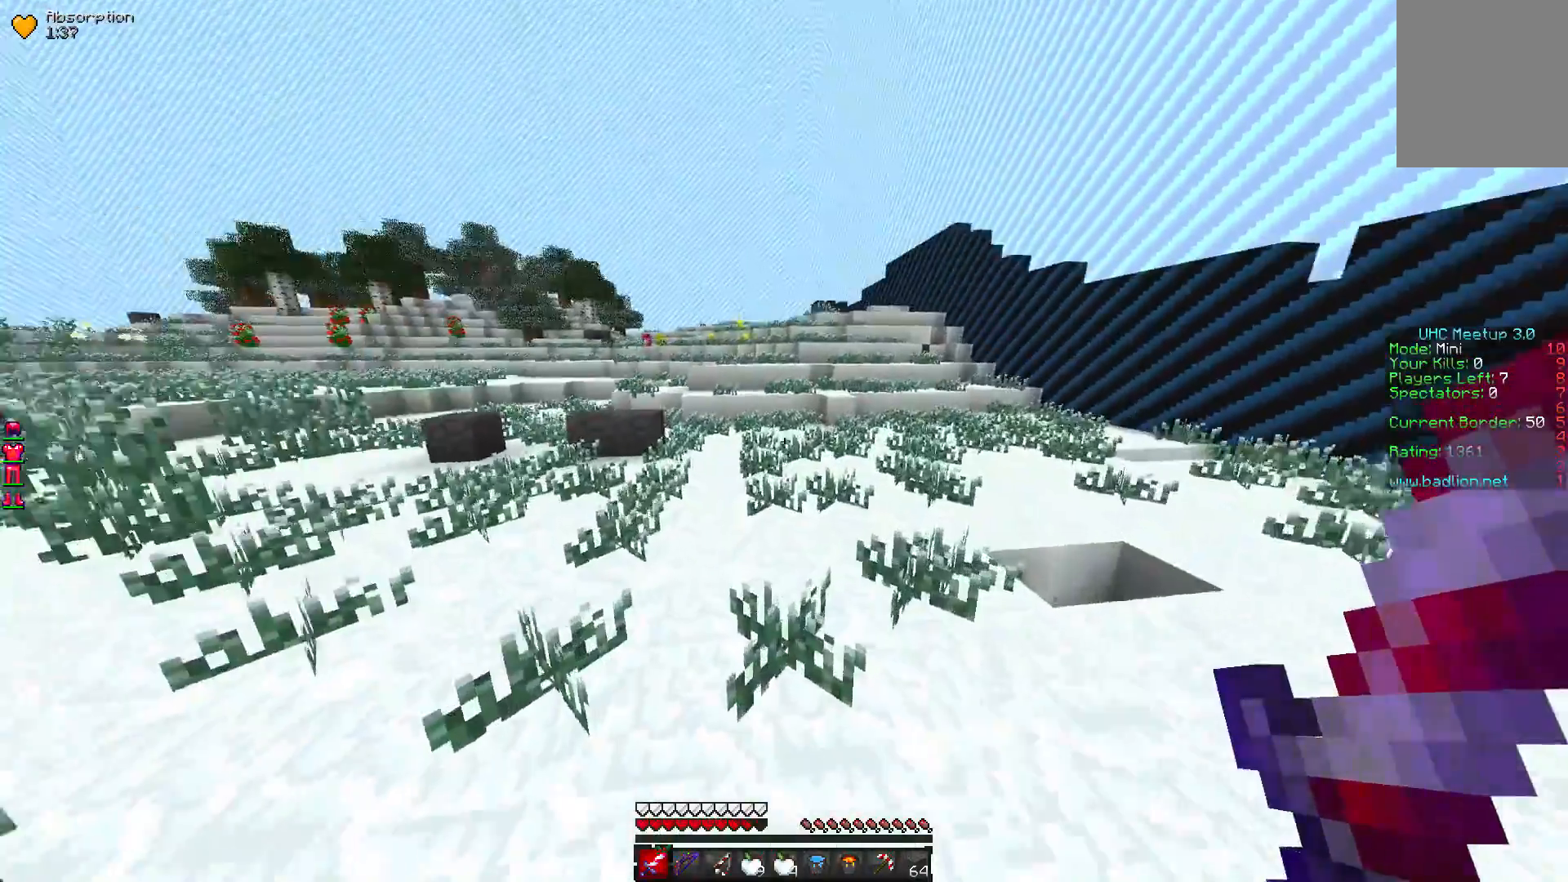
{"keys": ["w"], "mouse": [], "events": []}
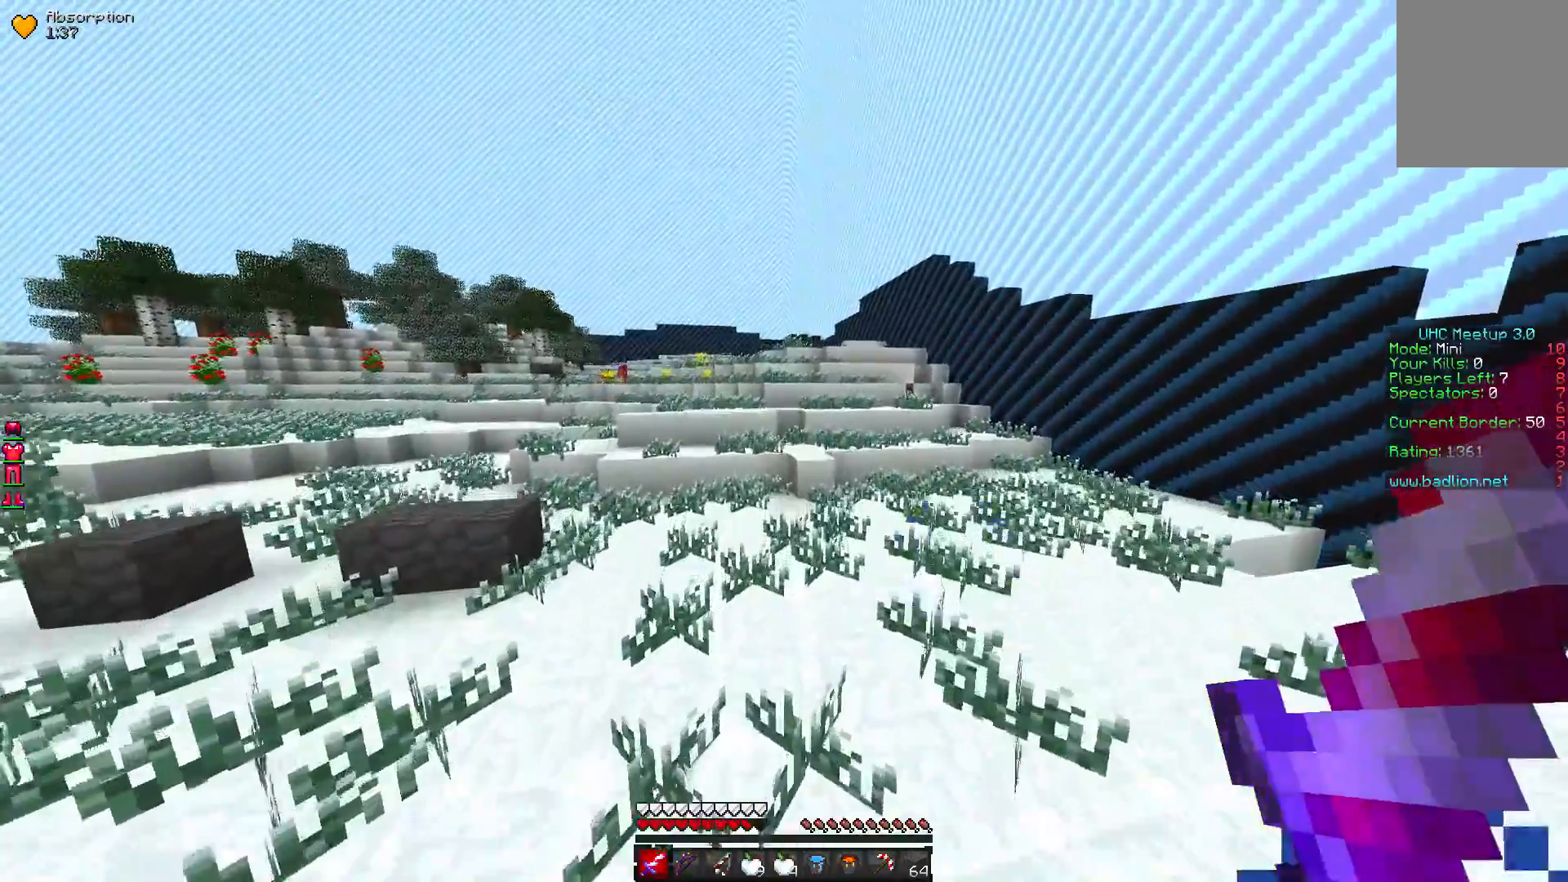
{"keys": ["s"], "mouse": [], "events": [[450, "w", "up"], [500, "s", "down"]]}
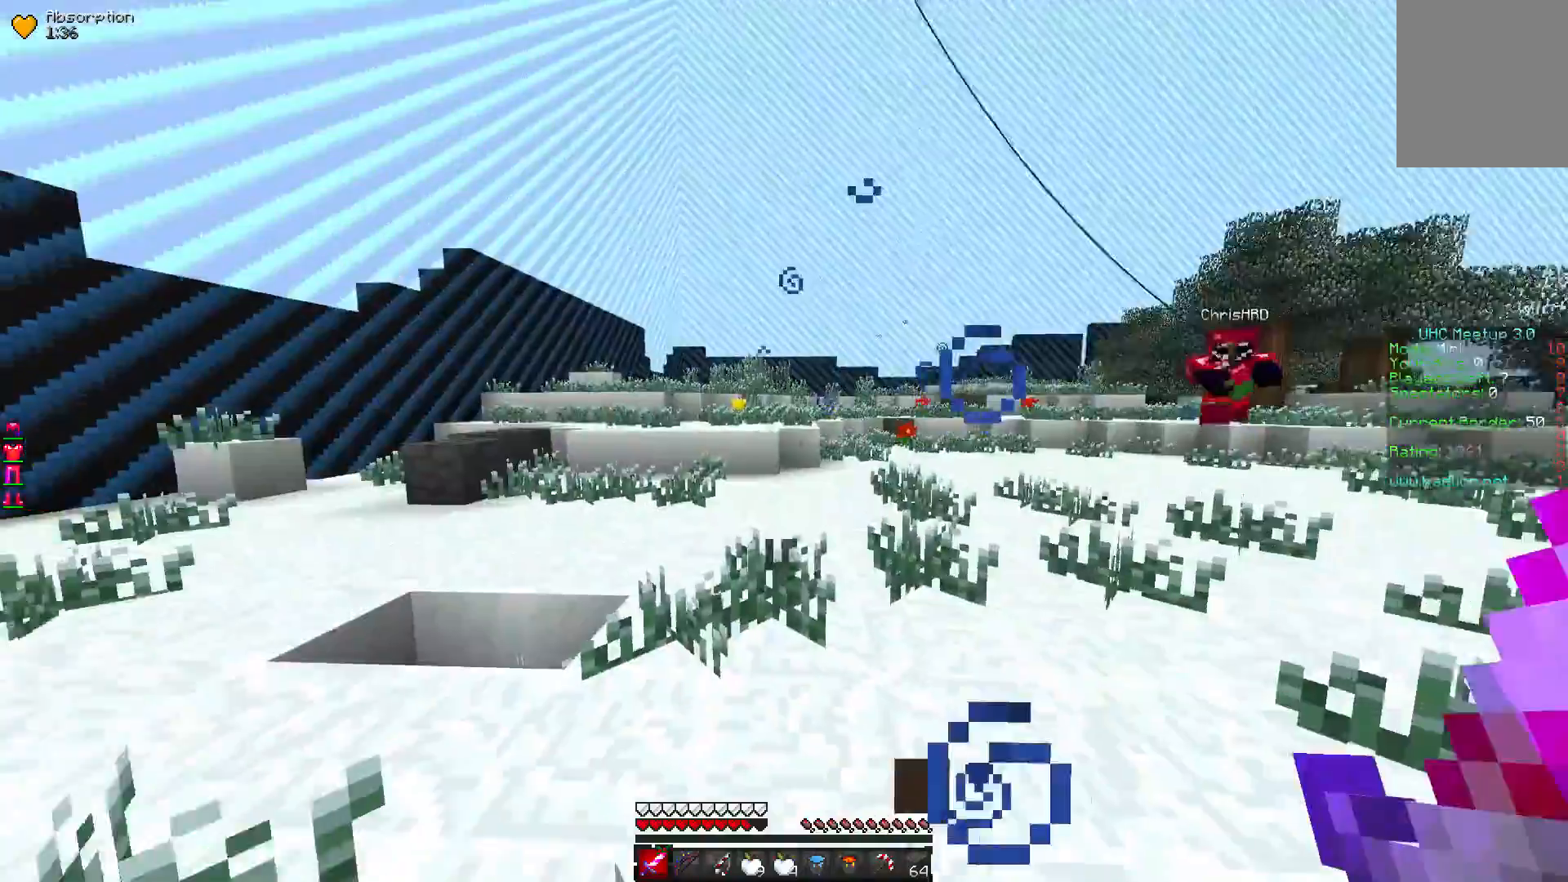
{"keys": ["s"], "mouse": [], "events": []}